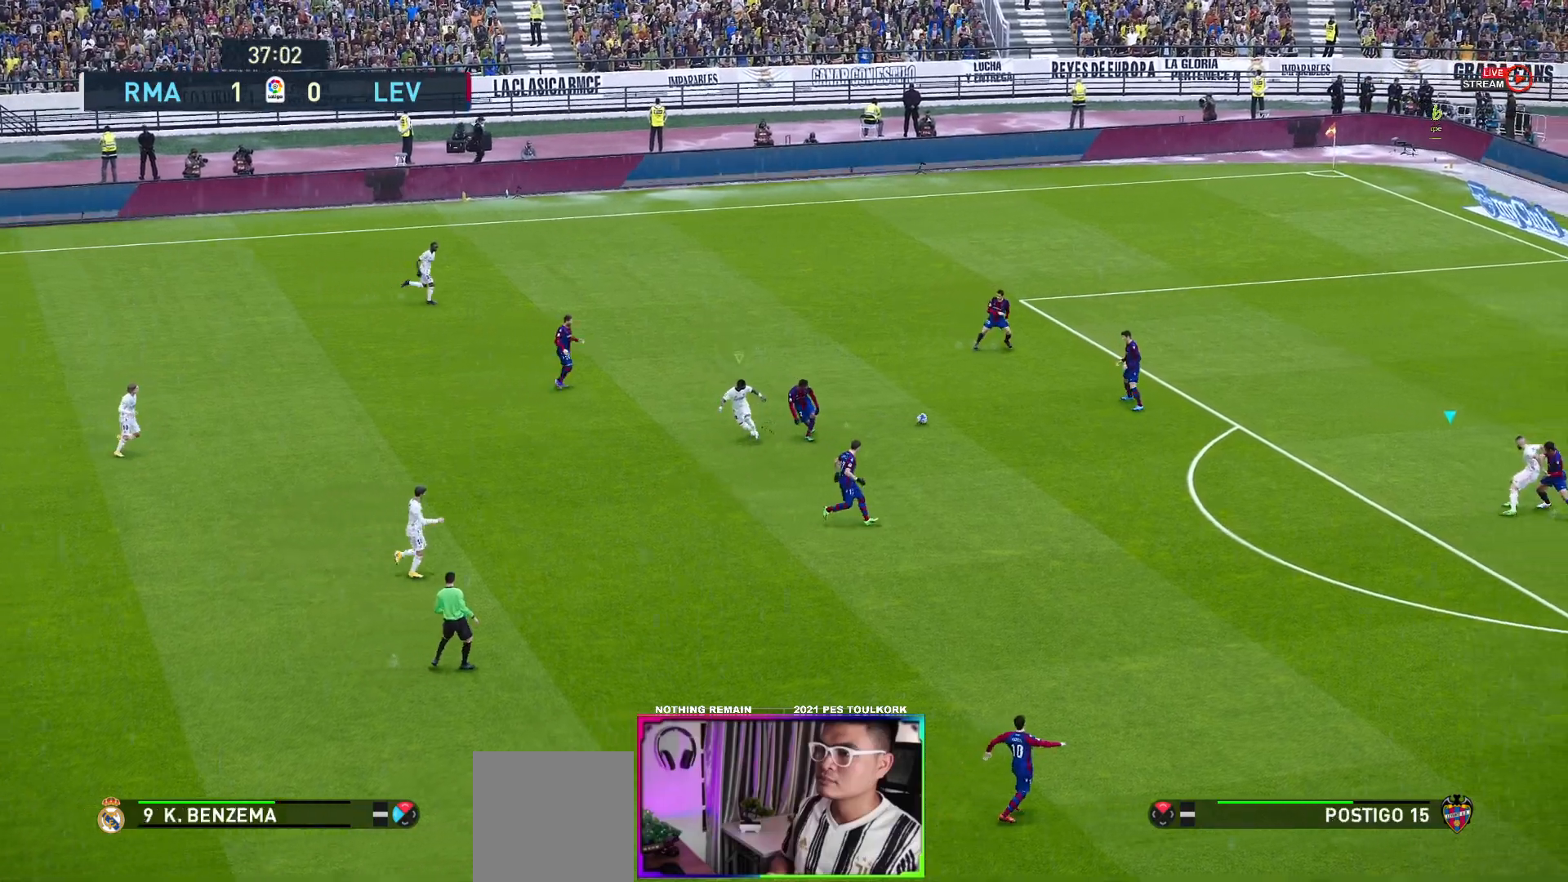
Gameplay with a controller (Xbox layout); each line is a JSON object with the inputs held at the frame after it. "events" lists button and stick changes between this image and that frame as [ms after this image, input, new state], when the widget could be followed in between. Not read: right_stick.
{"buttons": ["R1"], "left_stick": "left", "events": [[167, "R1", "down"], [367, "left_stick", "left"]]}
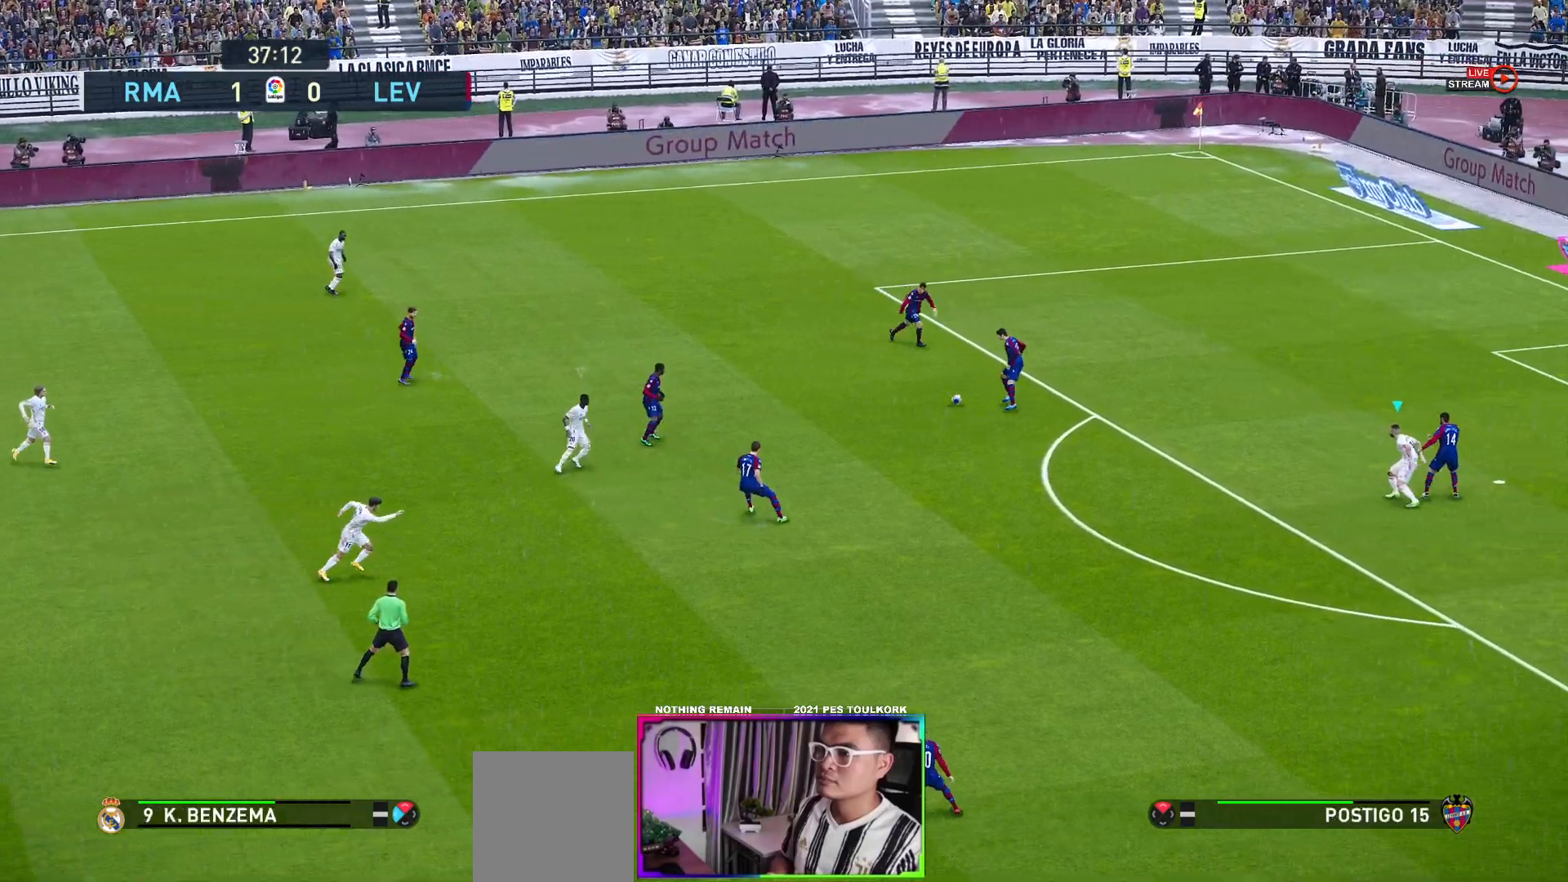
{"buttons": ["R1"], "left_stick": "left", "events": []}
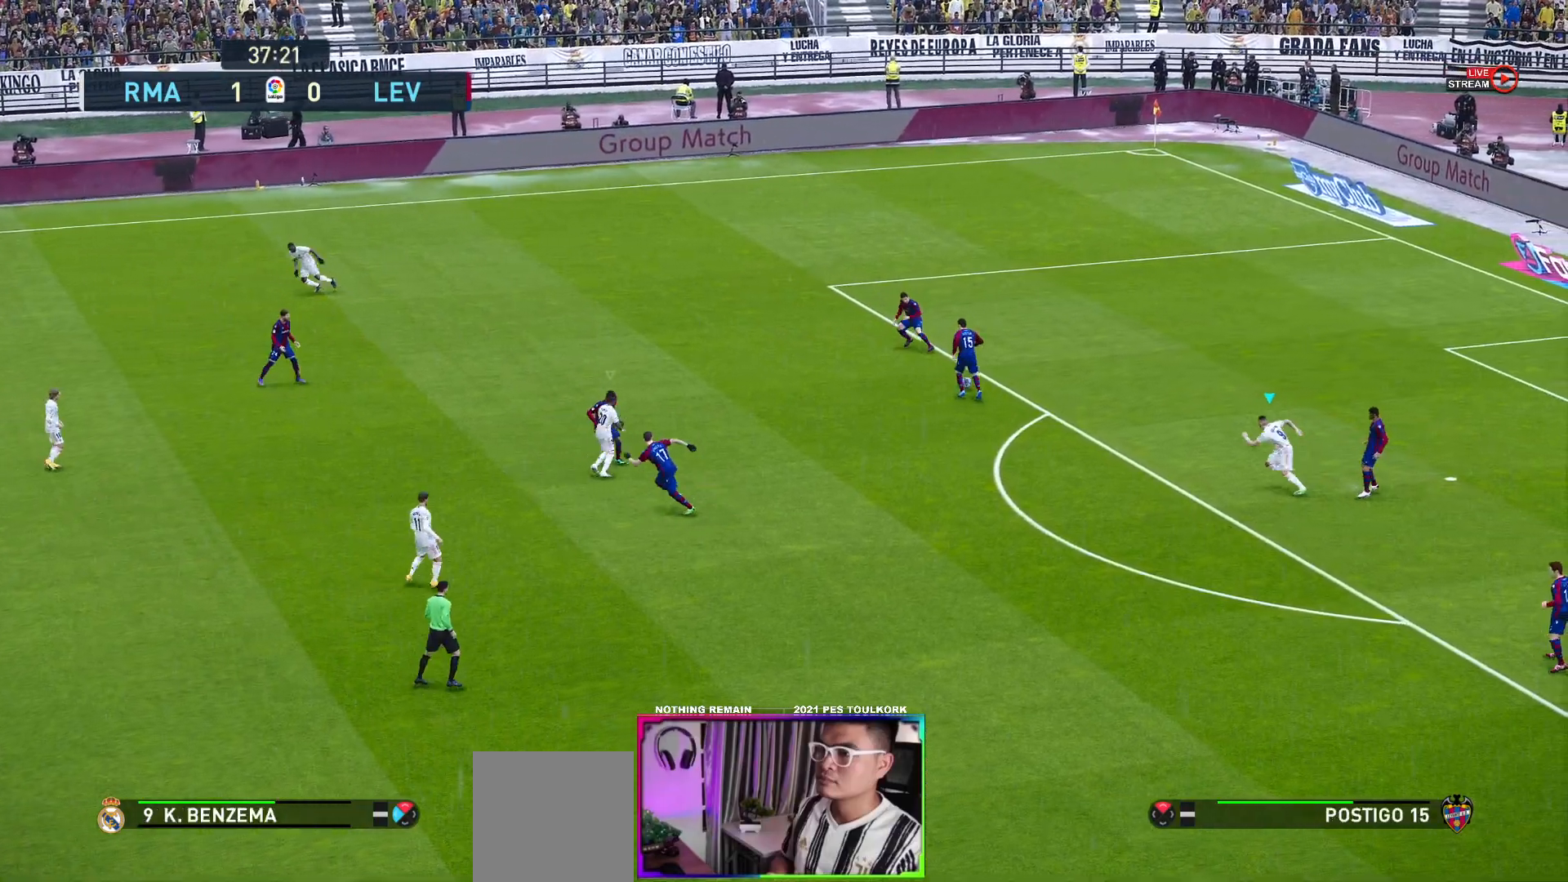
{"buttons": ["A", "R1"], "left_stick": "center", "events": [[100, "L1", "down"], [233, "A", "down"], [267, "L1", "up"], [467, "left_stick", "center"]]}
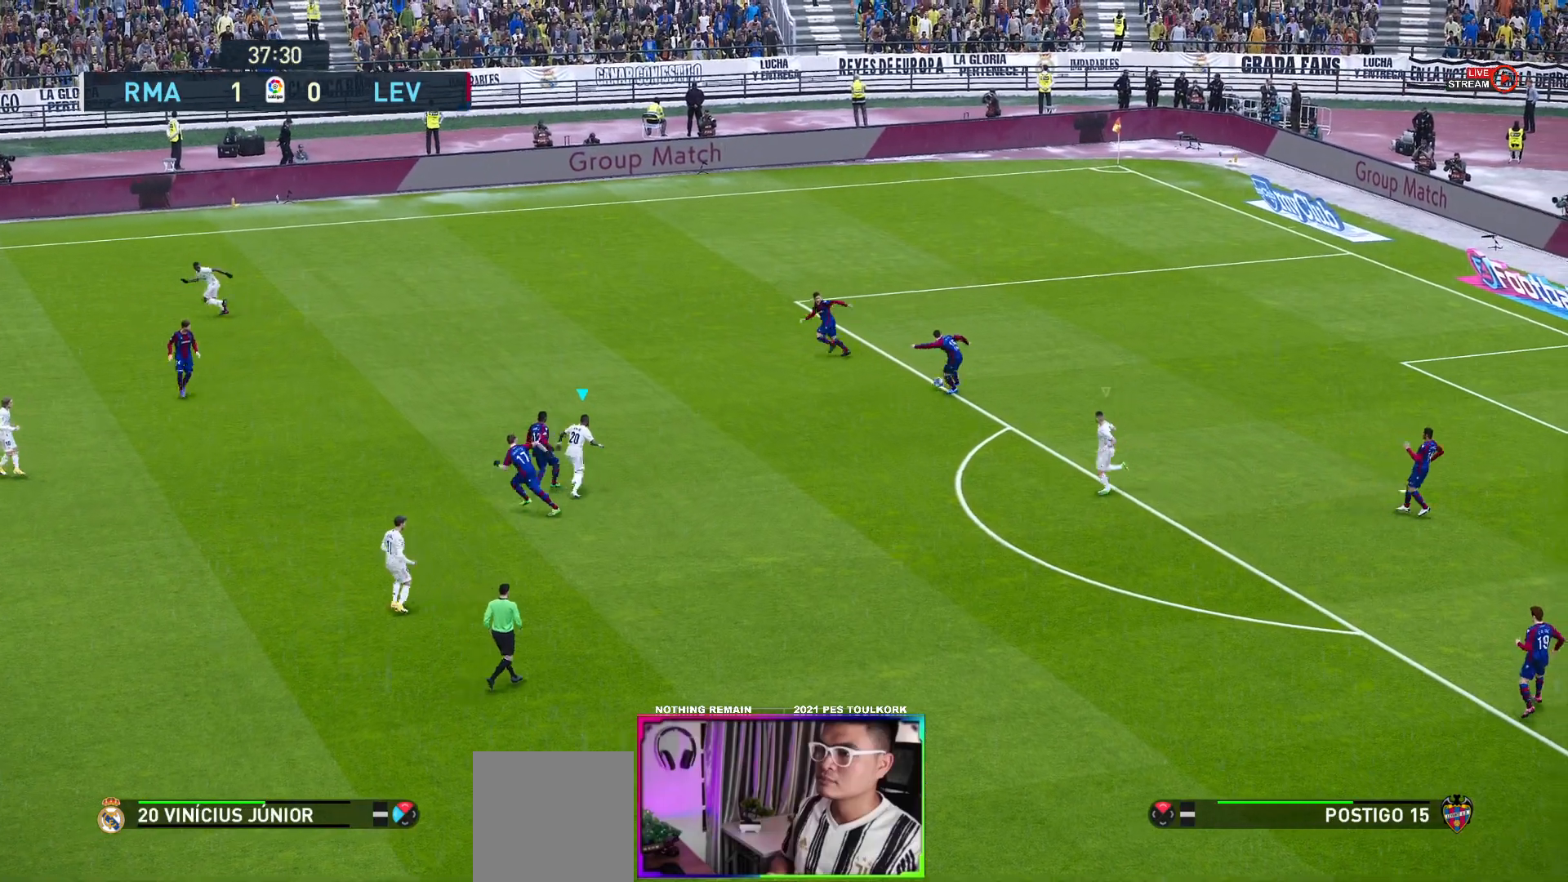
{"buttons": ["A", "R1"], "left_stick": "center", "events": []}
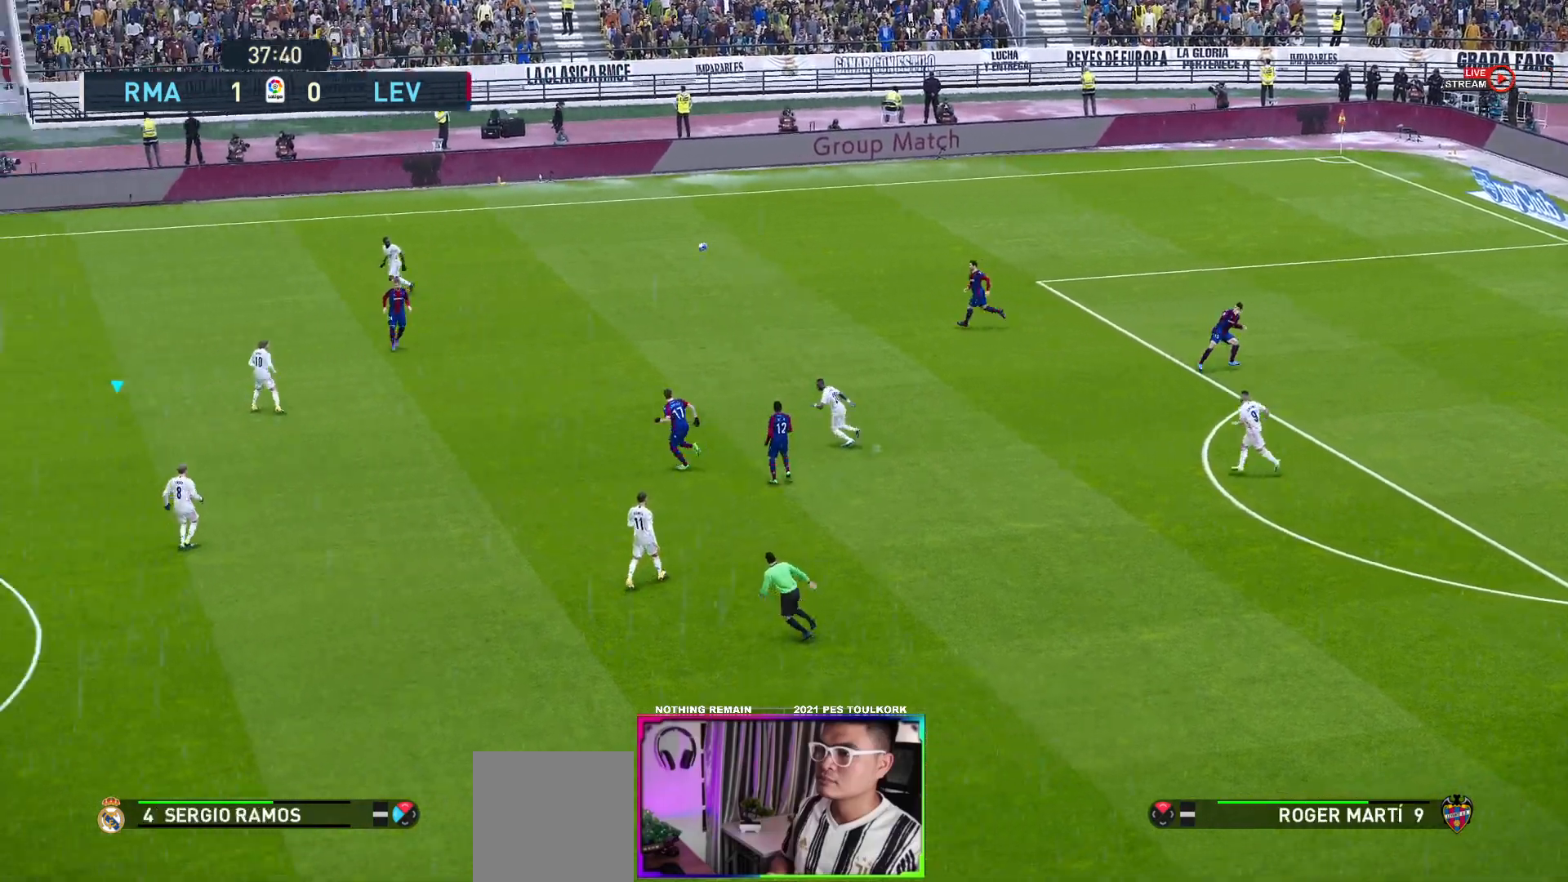
{"buttons": ["A", "R1"], "left_stick": "center", "events": []}
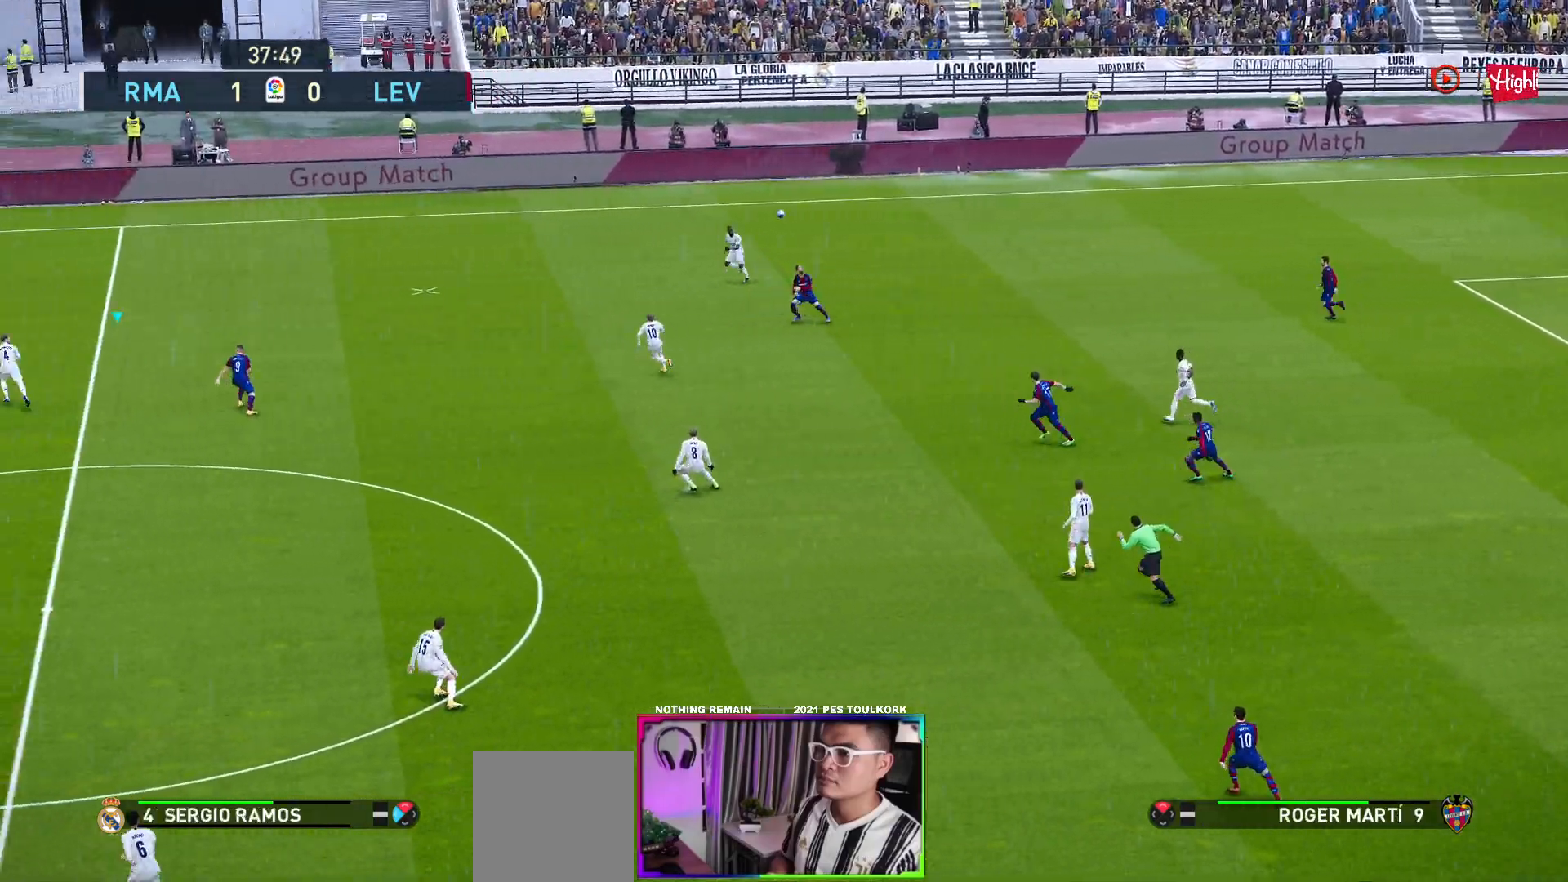
{"buttons": ["A", "R1"], "left_stick": "center", "events": []}
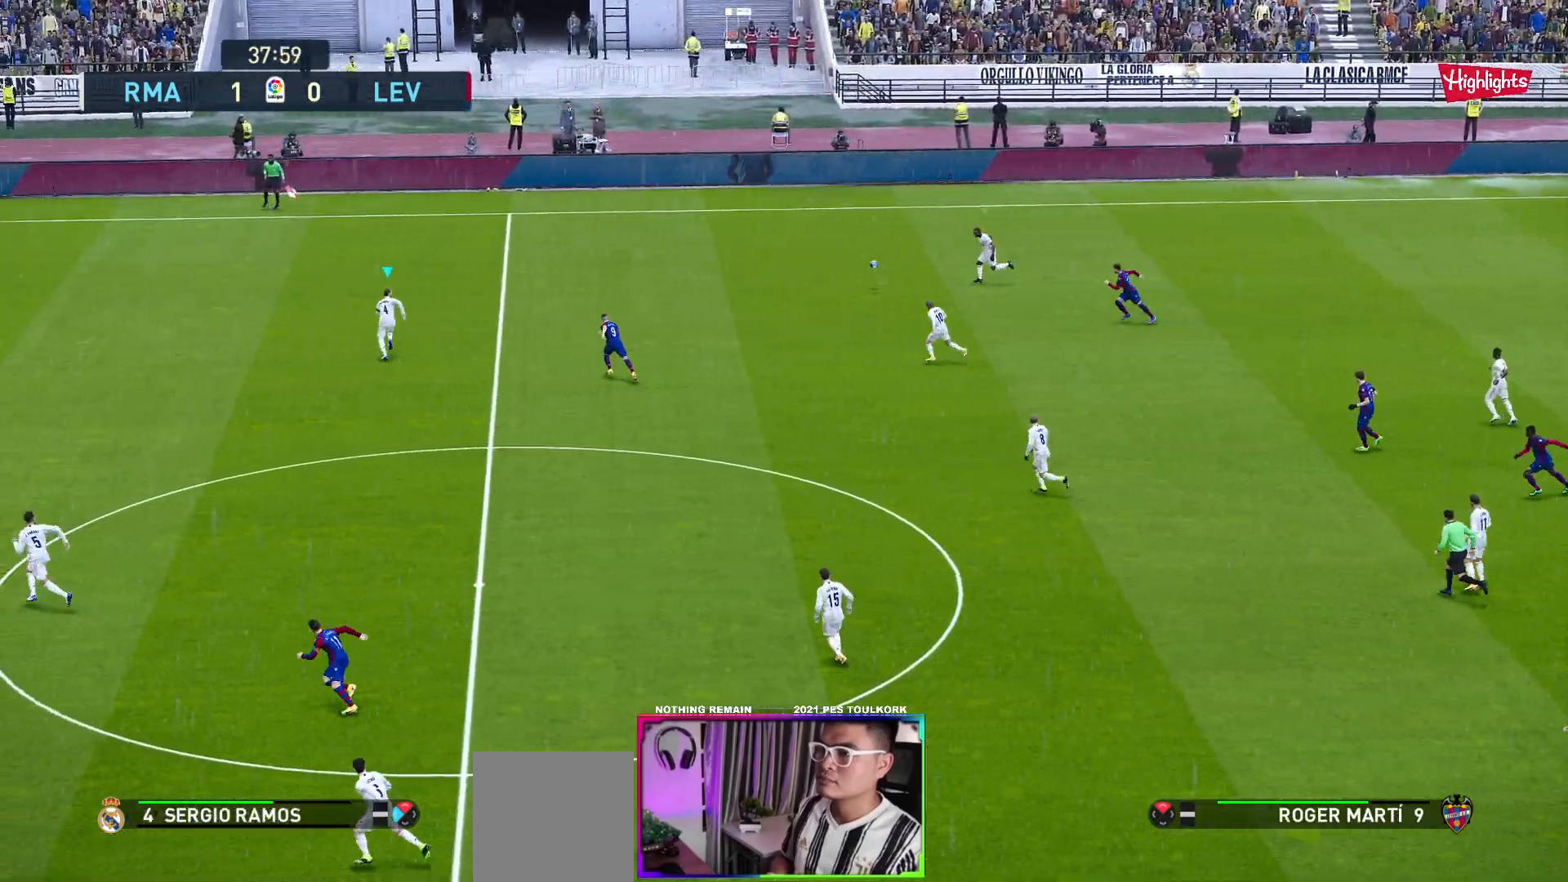
{"buttons": [], "left_stick": "right", "events": [[100, "left_stick", "right"], [450, "A", "up"], [500, "R1", "up"]]}
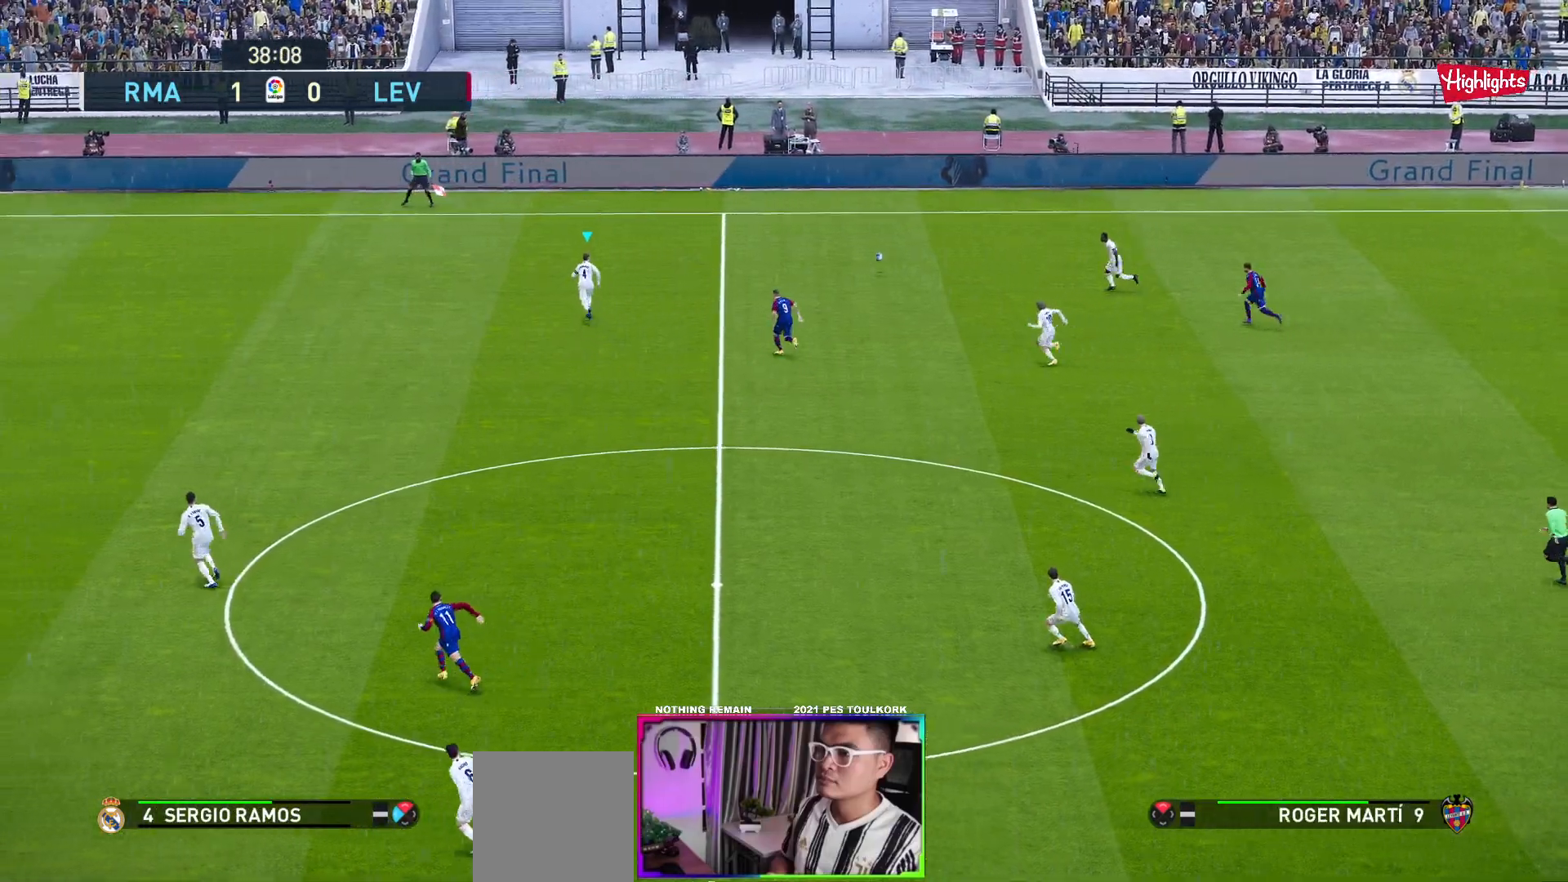
{"buttons": [], "left_stick": "right", "events": [[233, "A", "down"], [333, "A", "up"]]}
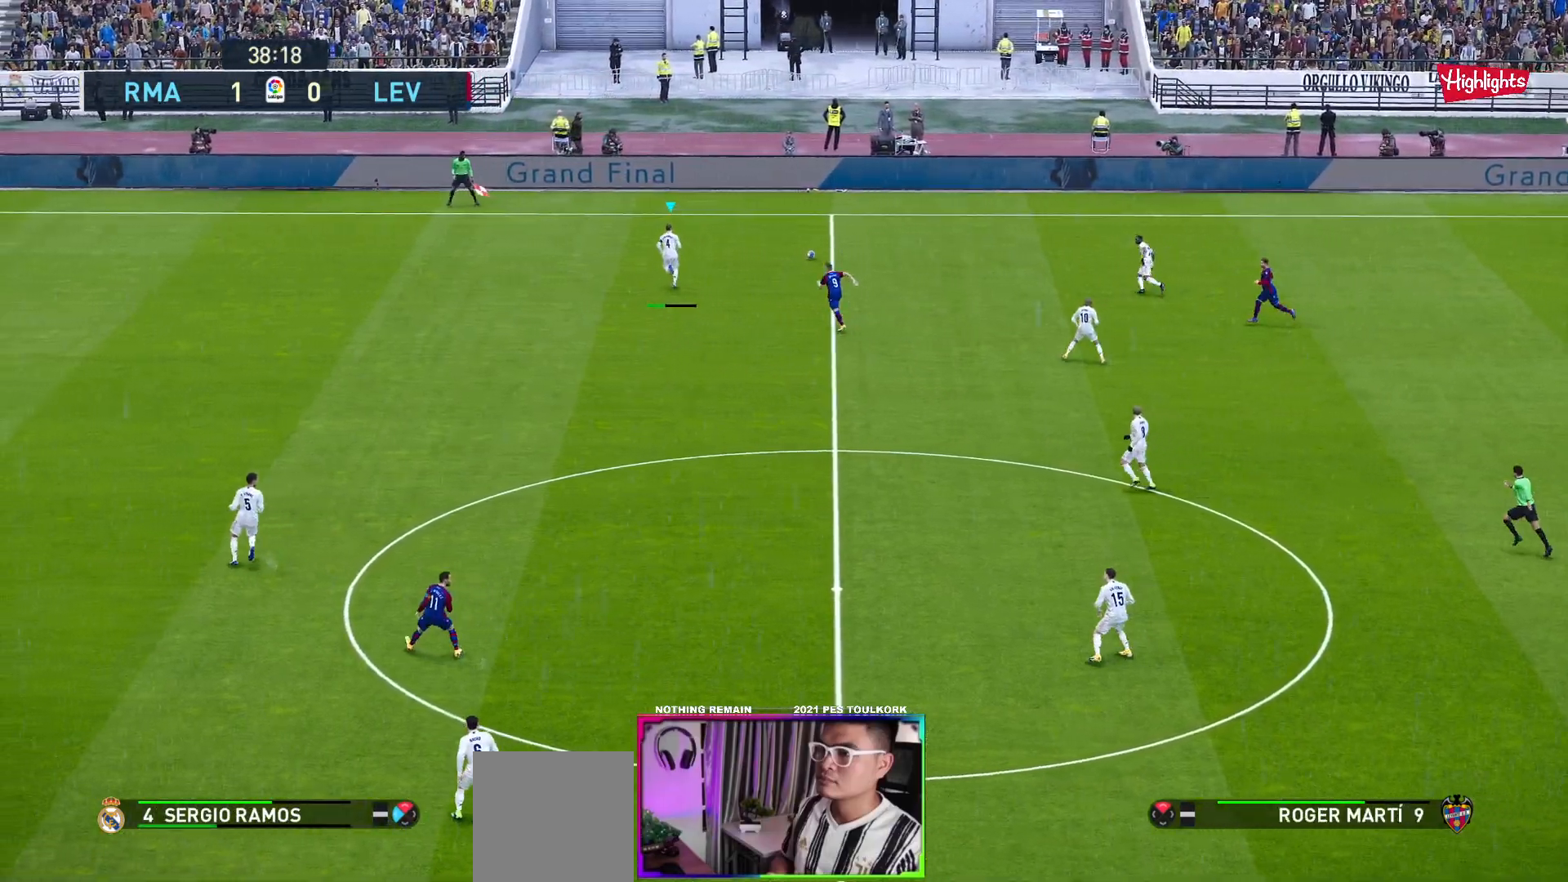
{"buttons": [], "left_stick": "down-right", "events": [[483, "left_stick", "down-right"]]}
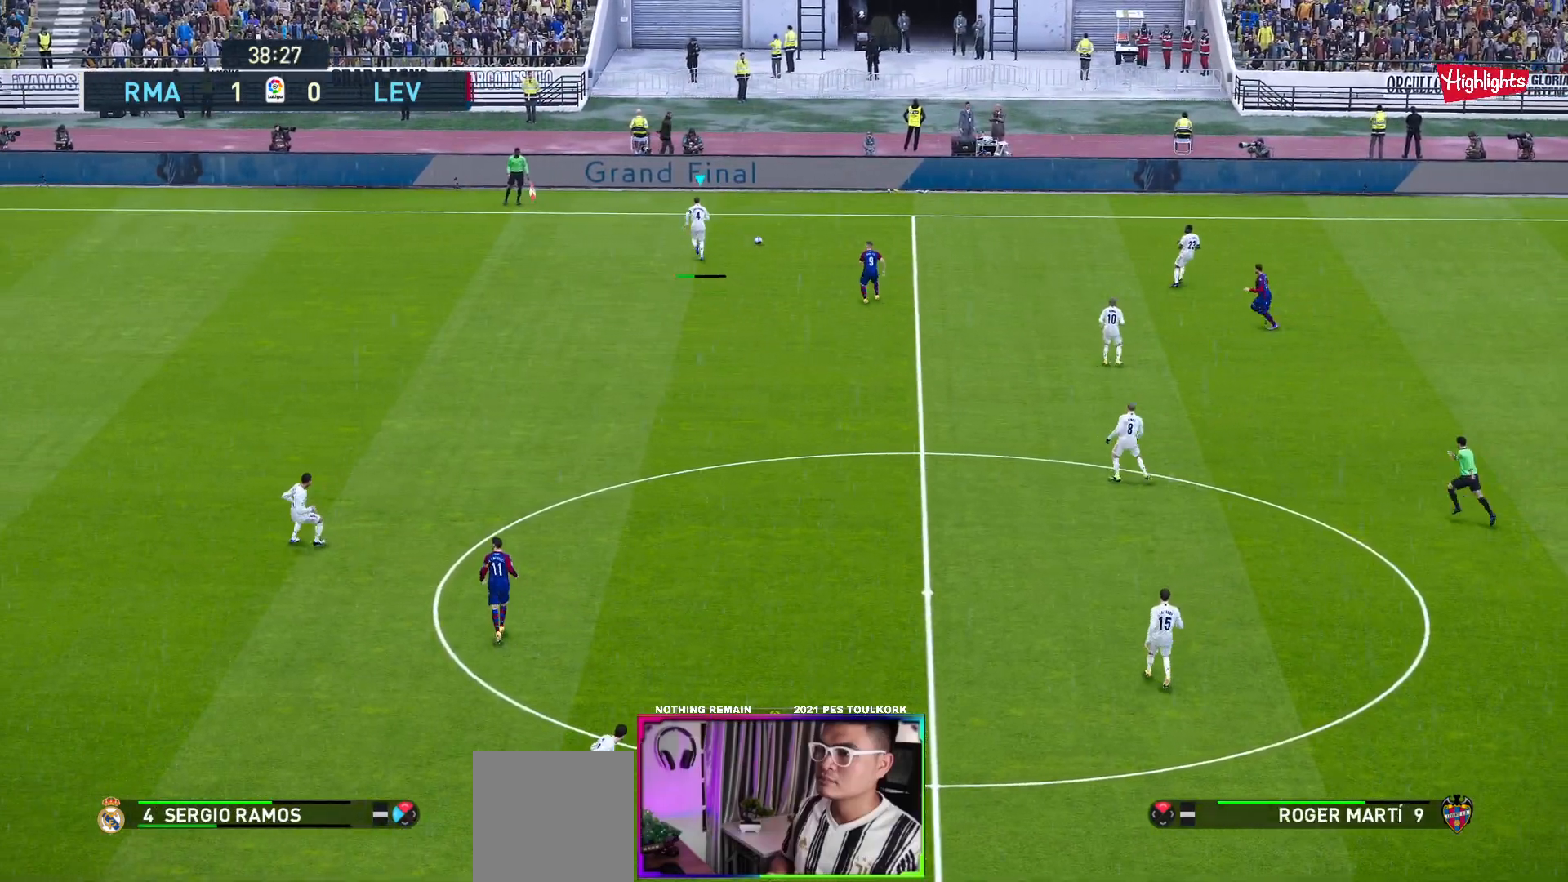
{"buttons": [], "left_stick": "down-right", "events": []}
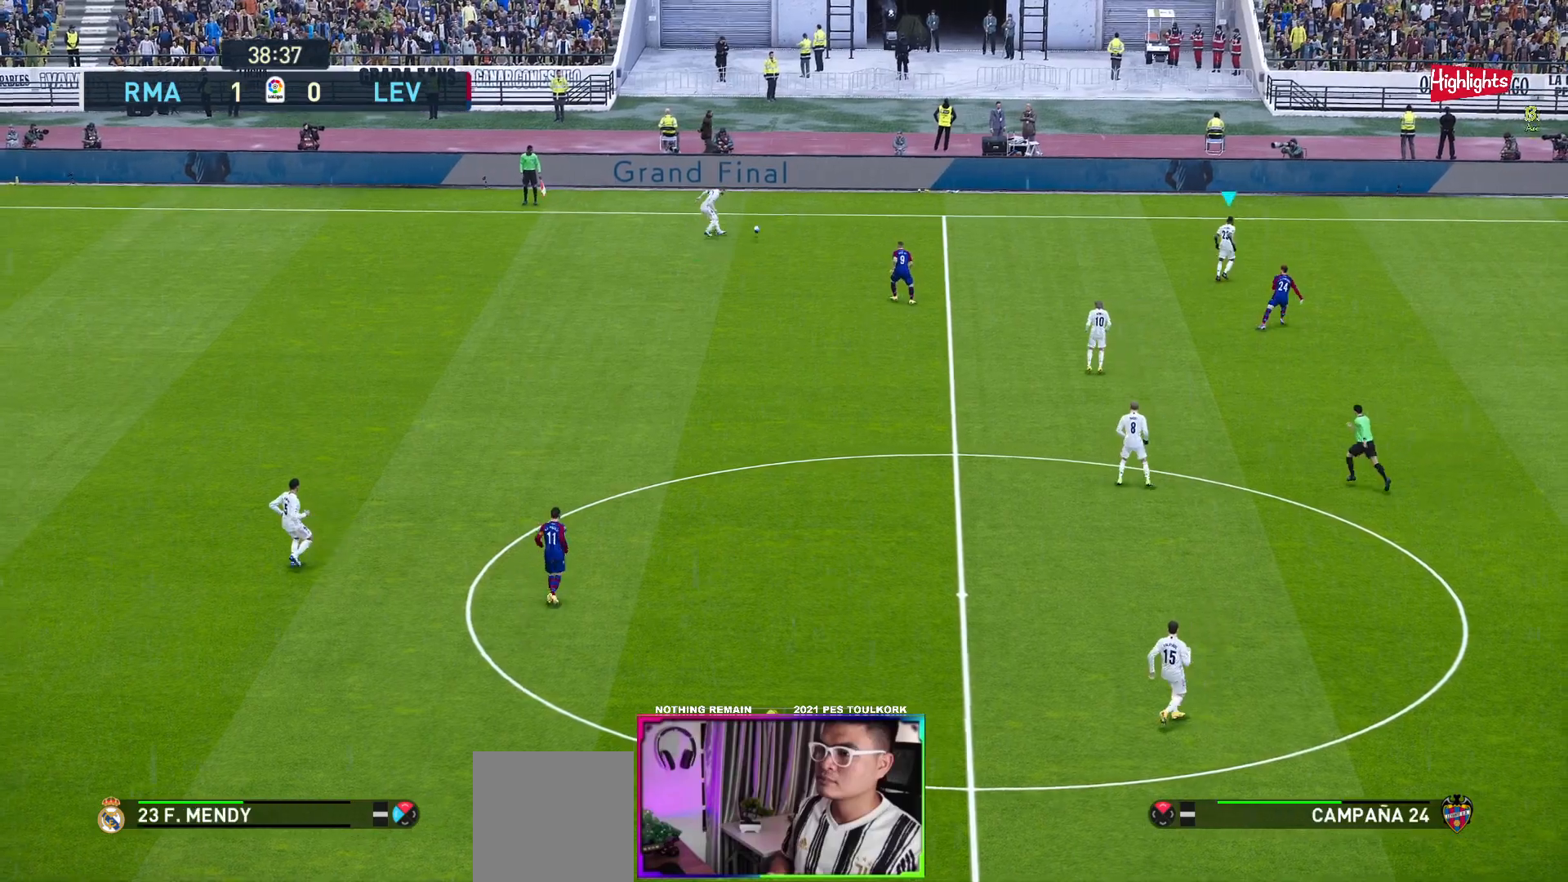
{"buttons": [], "left_stick": "down-right", "events": []}
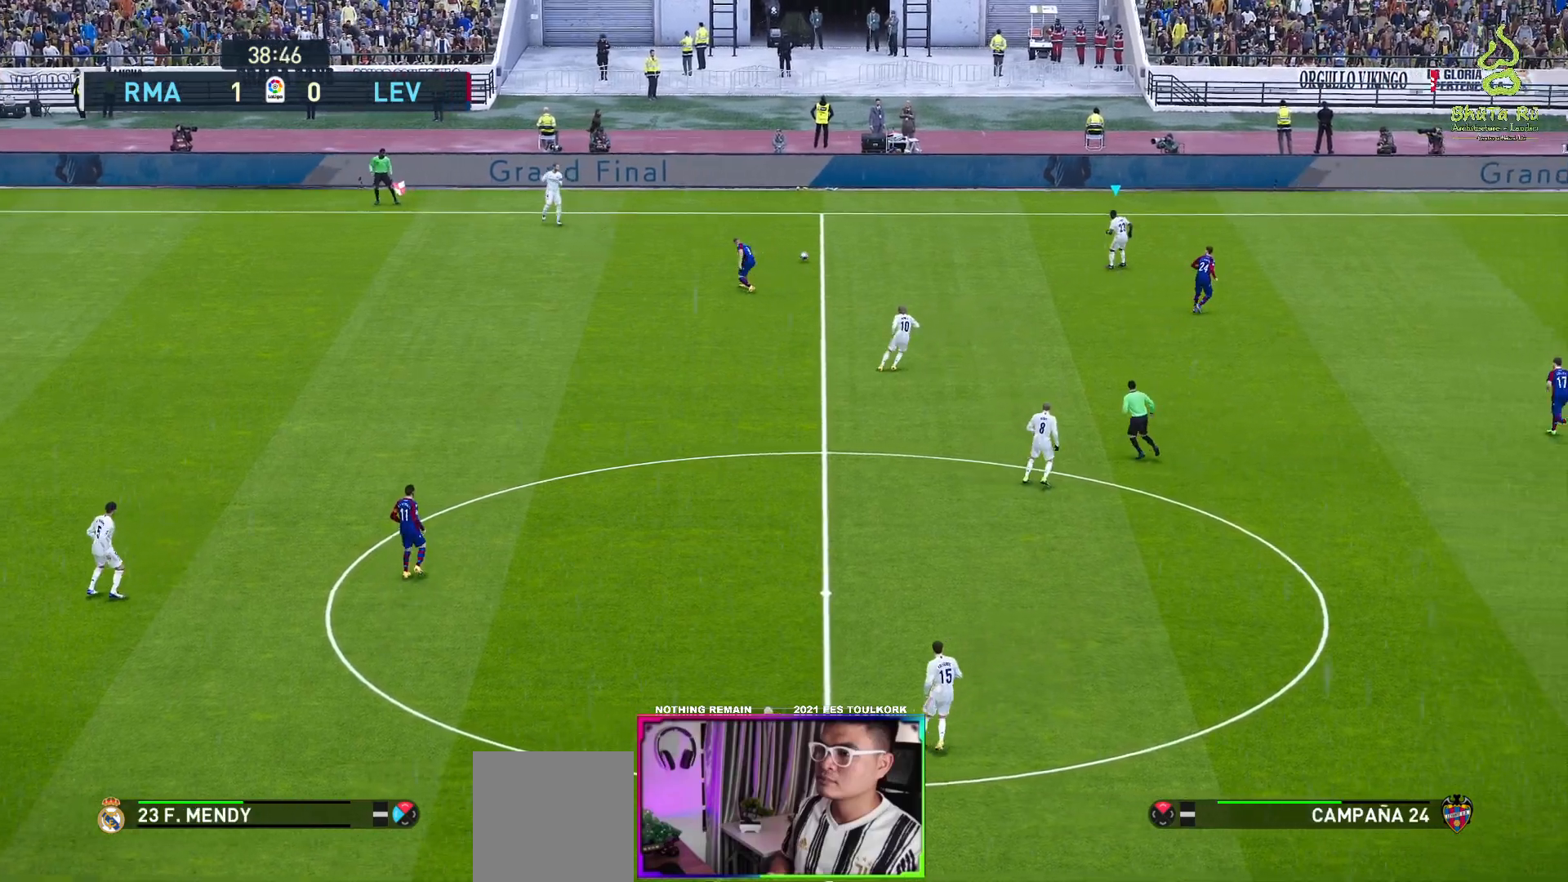
{"buttons": [], "left_stick": "down", "events": [[83, "left_stick", "down"], [217, "R1", "down"], [450, "R1", "up"]]}
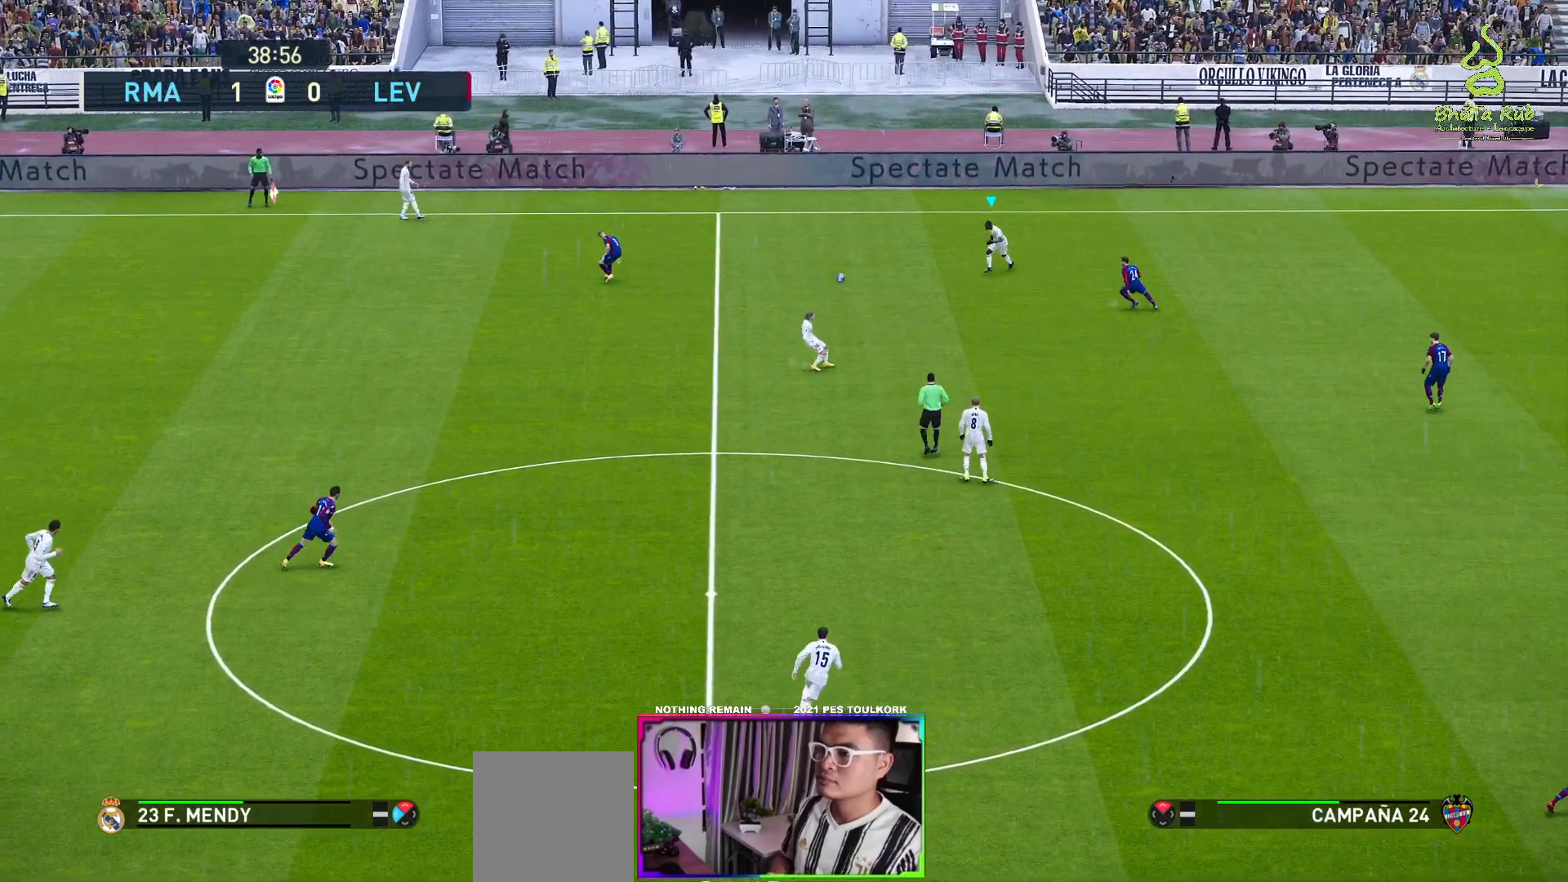
{"buttons": [], "left_stick": "down", "events": [[83, "A", "down"], [167, "A", "up"]]}
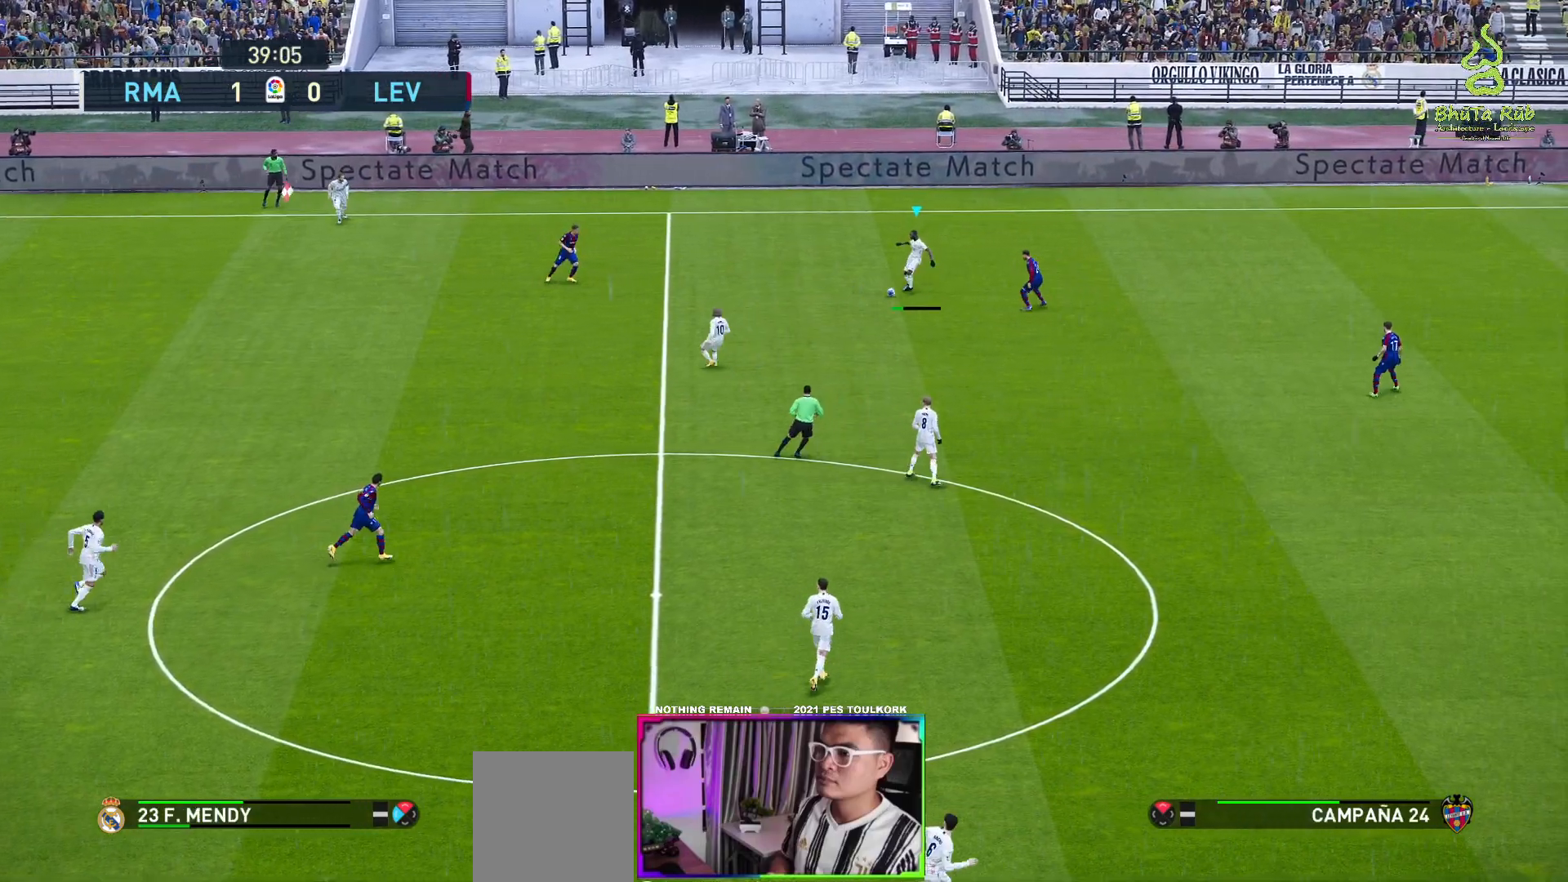
{"buttons": ["A"], "left_stick": "down-right", "events": [[267, "left_stick", "down-right"], [500, "A", "down"]]}
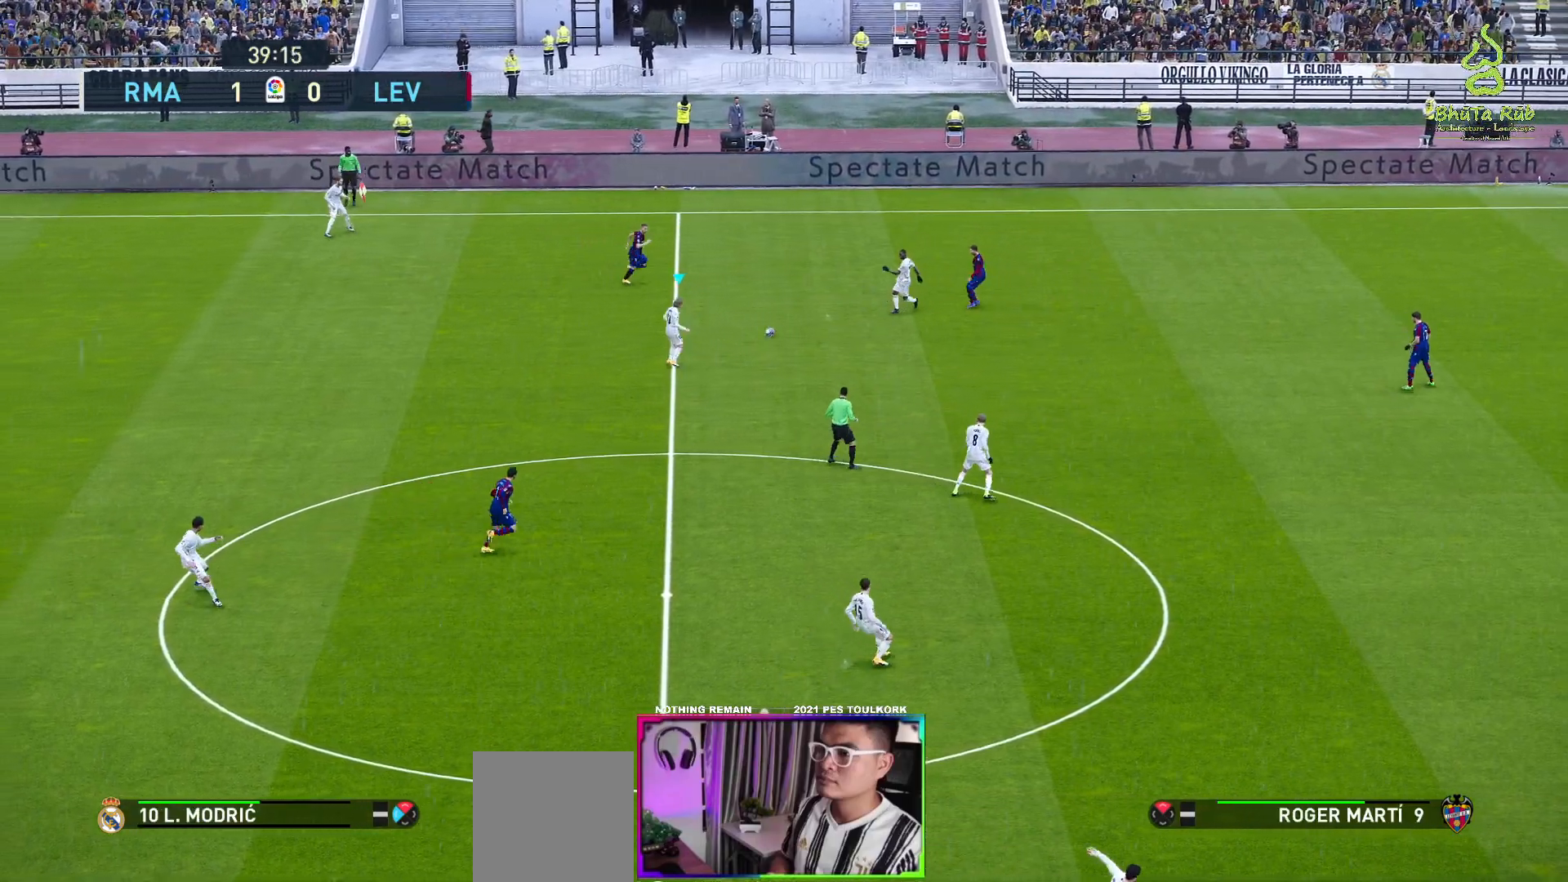
{"buttons": [], "left_stick": "down-right", "events": [[133, "A", "up"]]}
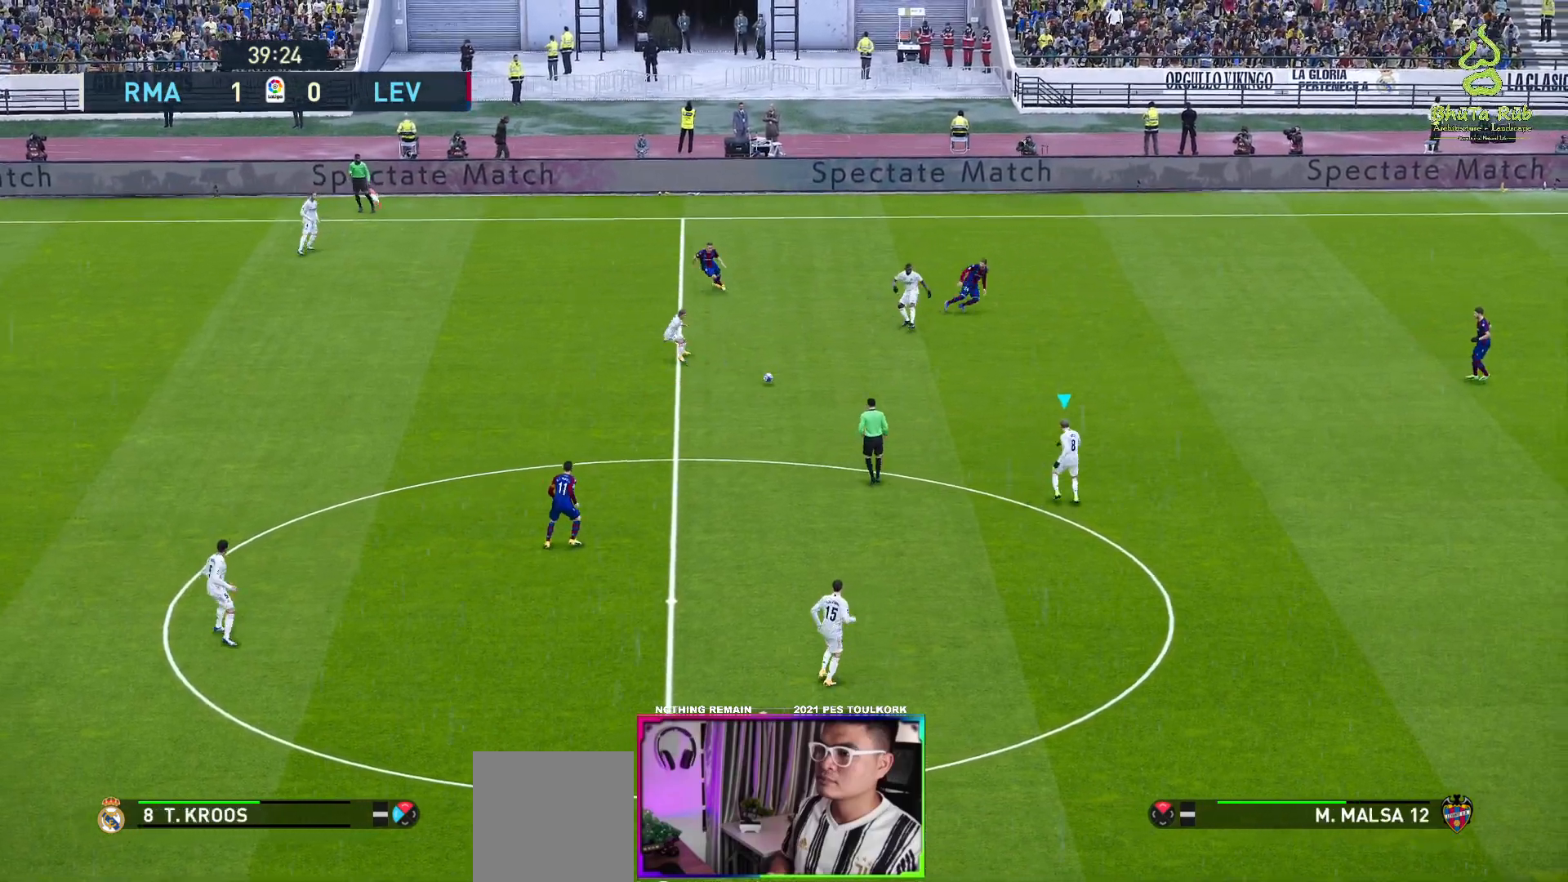
{"buttons": [], "left_stick": "down-right", "events": []}
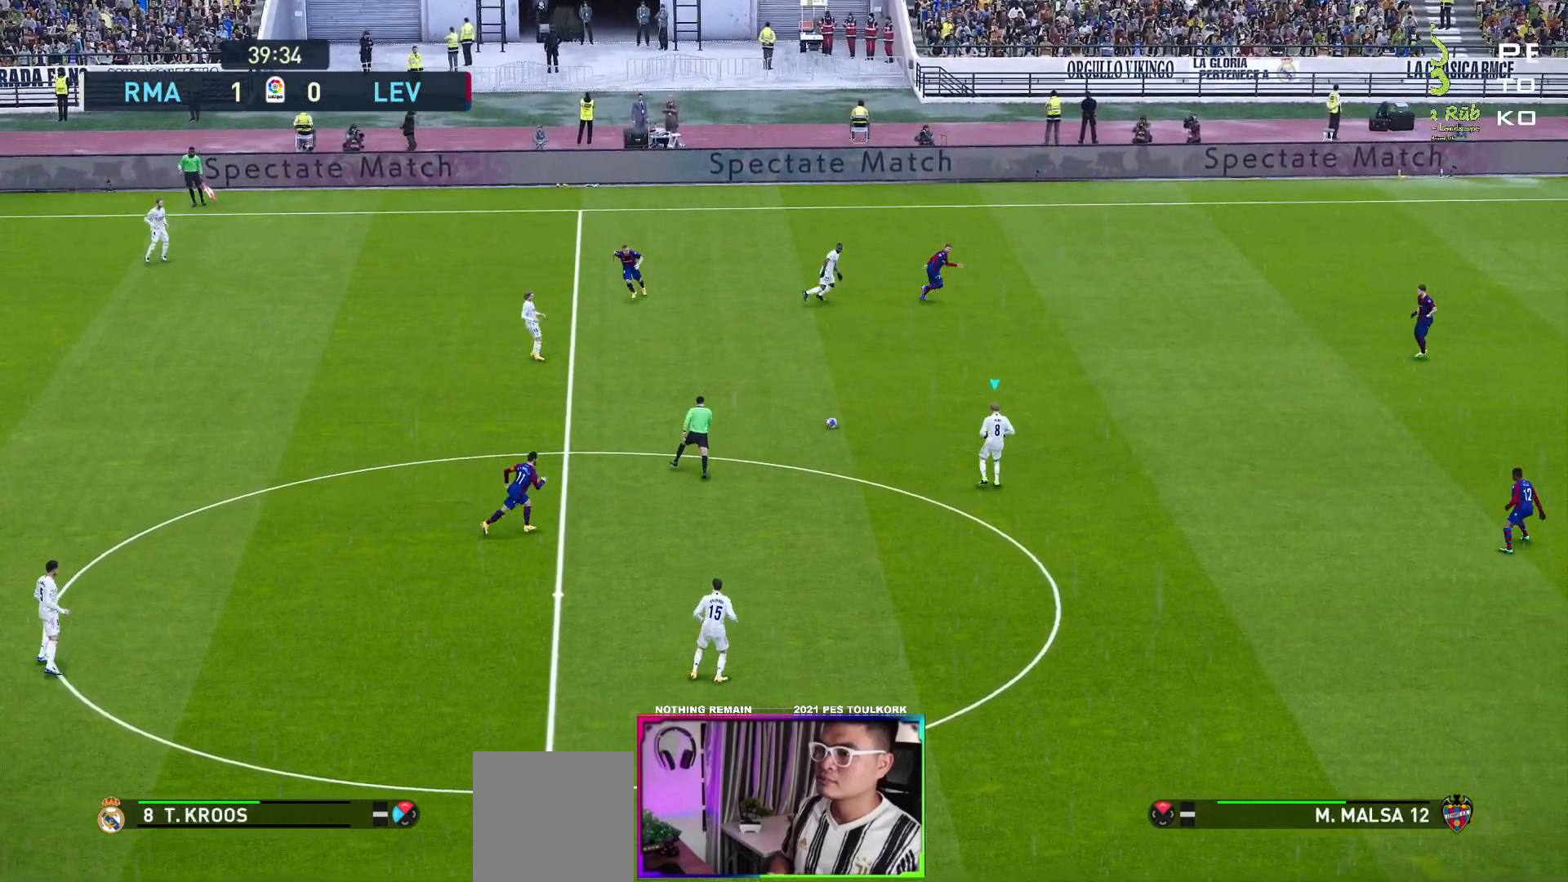
{"buttons": [], "left_stick": "down-right", "events": []}
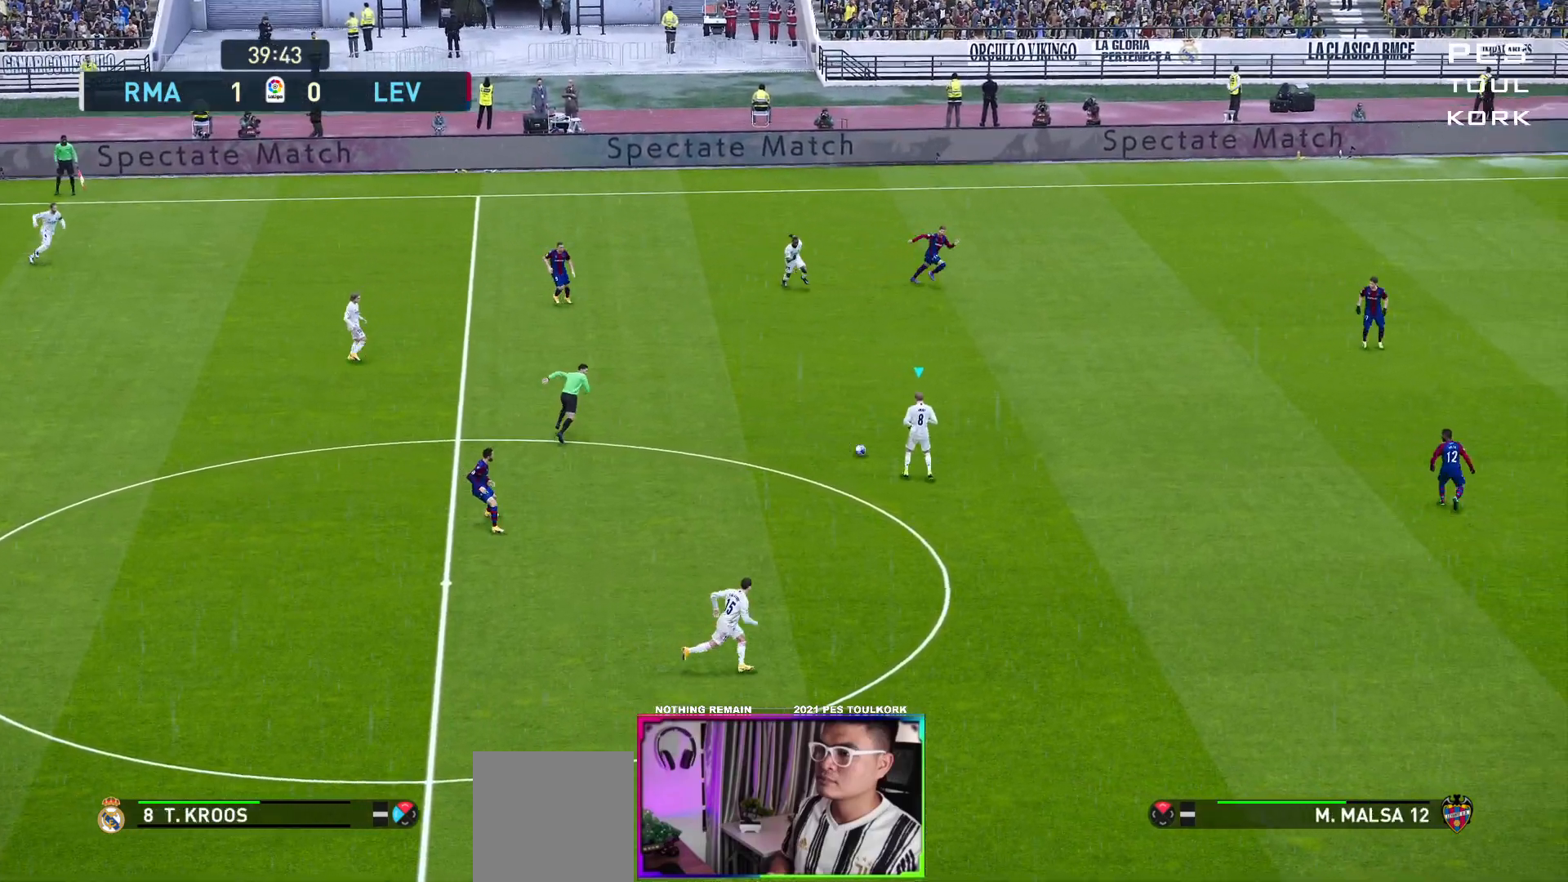
{"buttons": [], "left_stick": "down-right", "events": []}
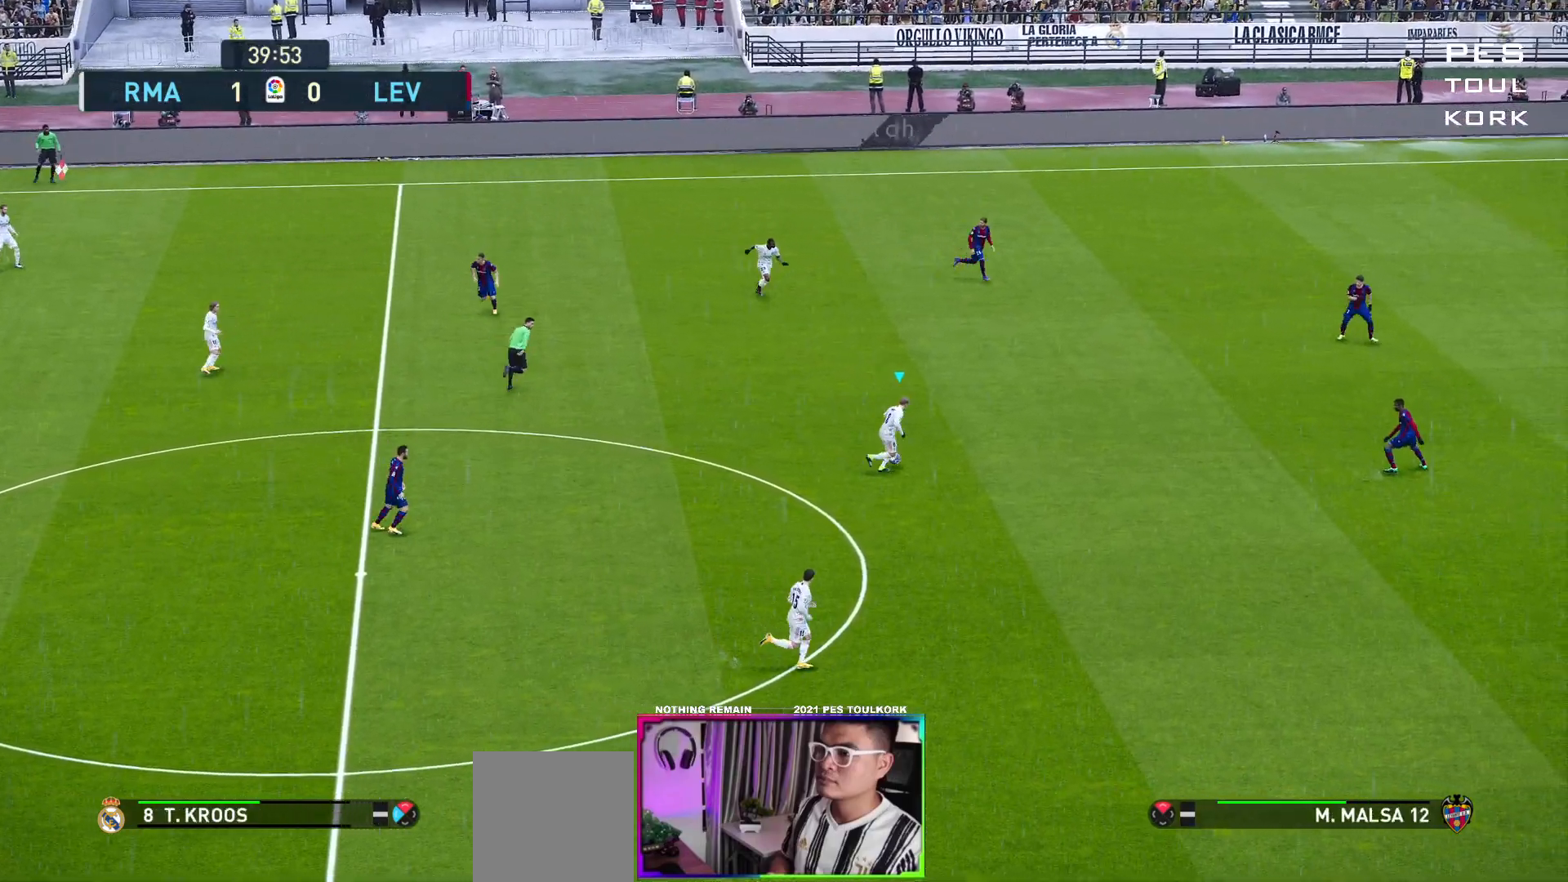
{"buttons": [], "left_stick": "down-right", "events": [[33, "R1", "down"], [467, "R1", "up"]]}
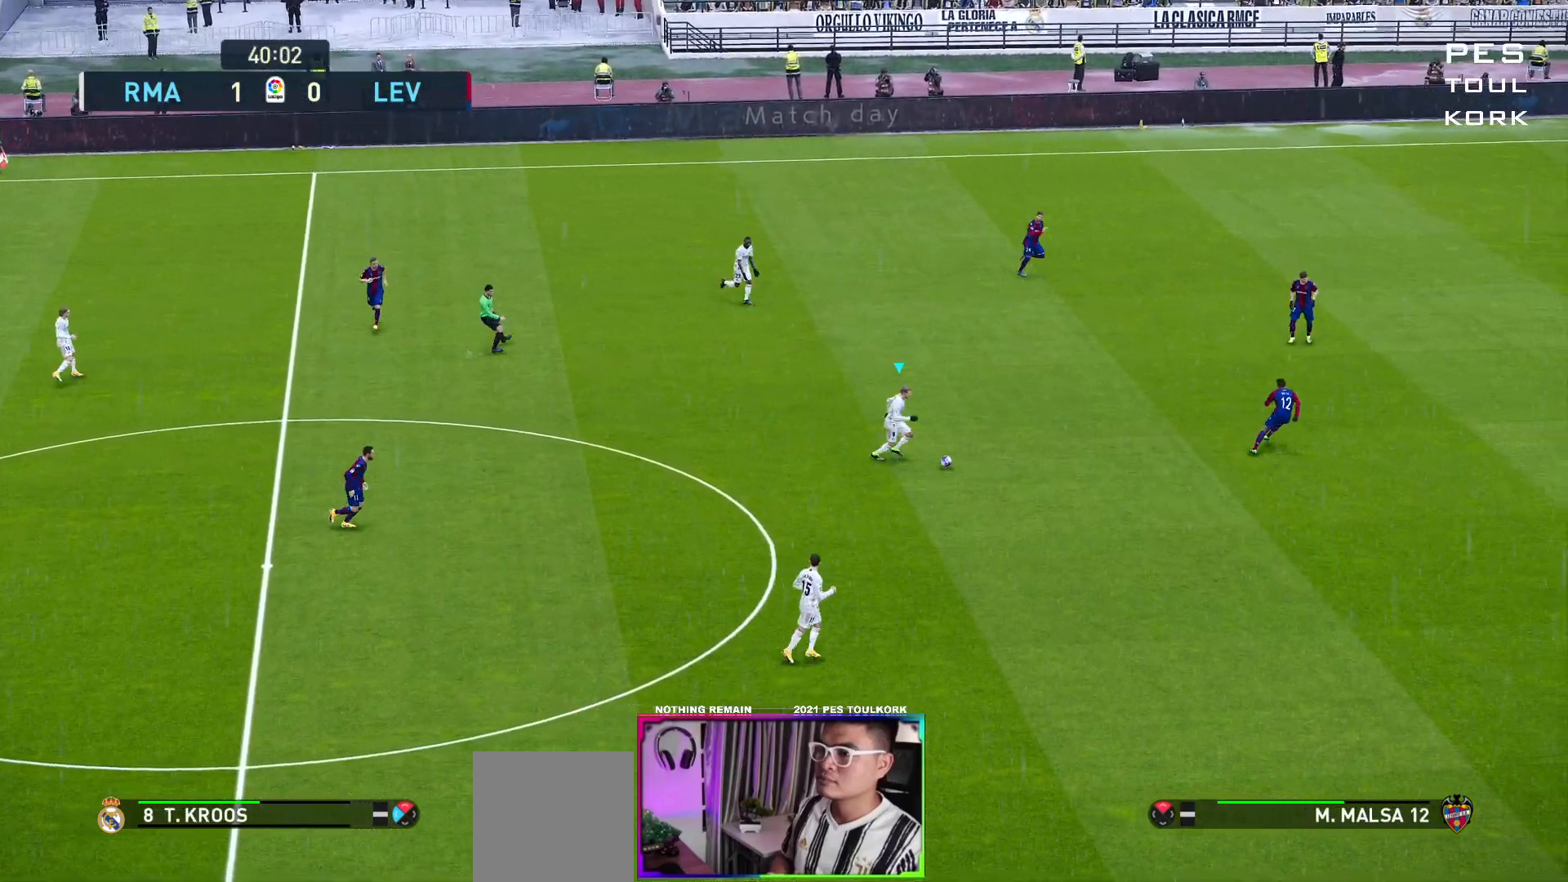
{"buttons": [], "left_stick": "down-right", "events": []}
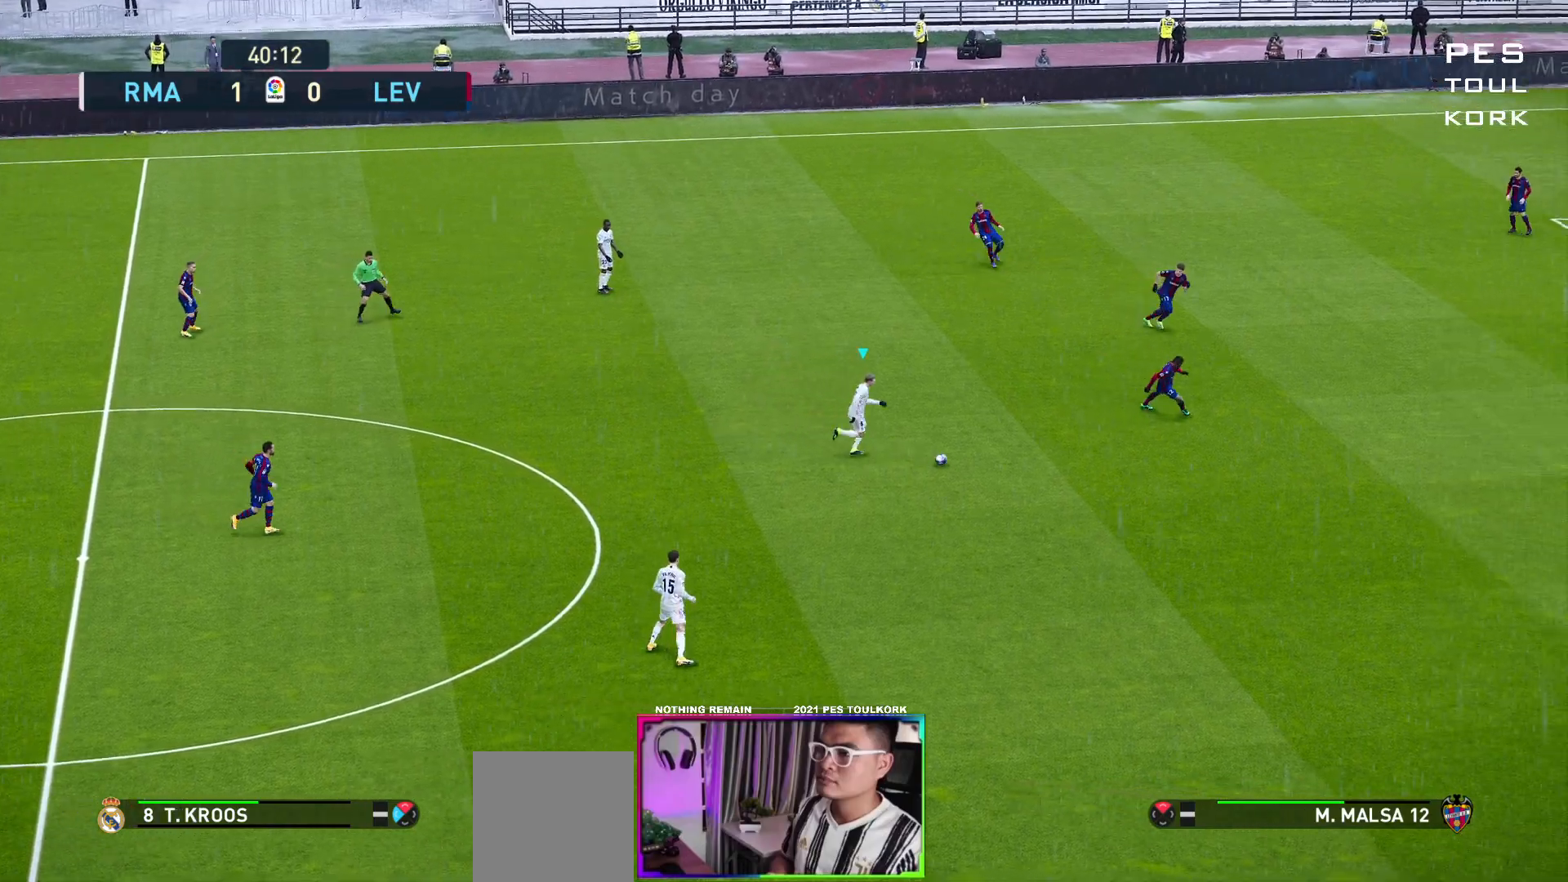
{"buttons": ["R1"], "left_stick": "down-right", "events": [[33, "R1", "down"]]}
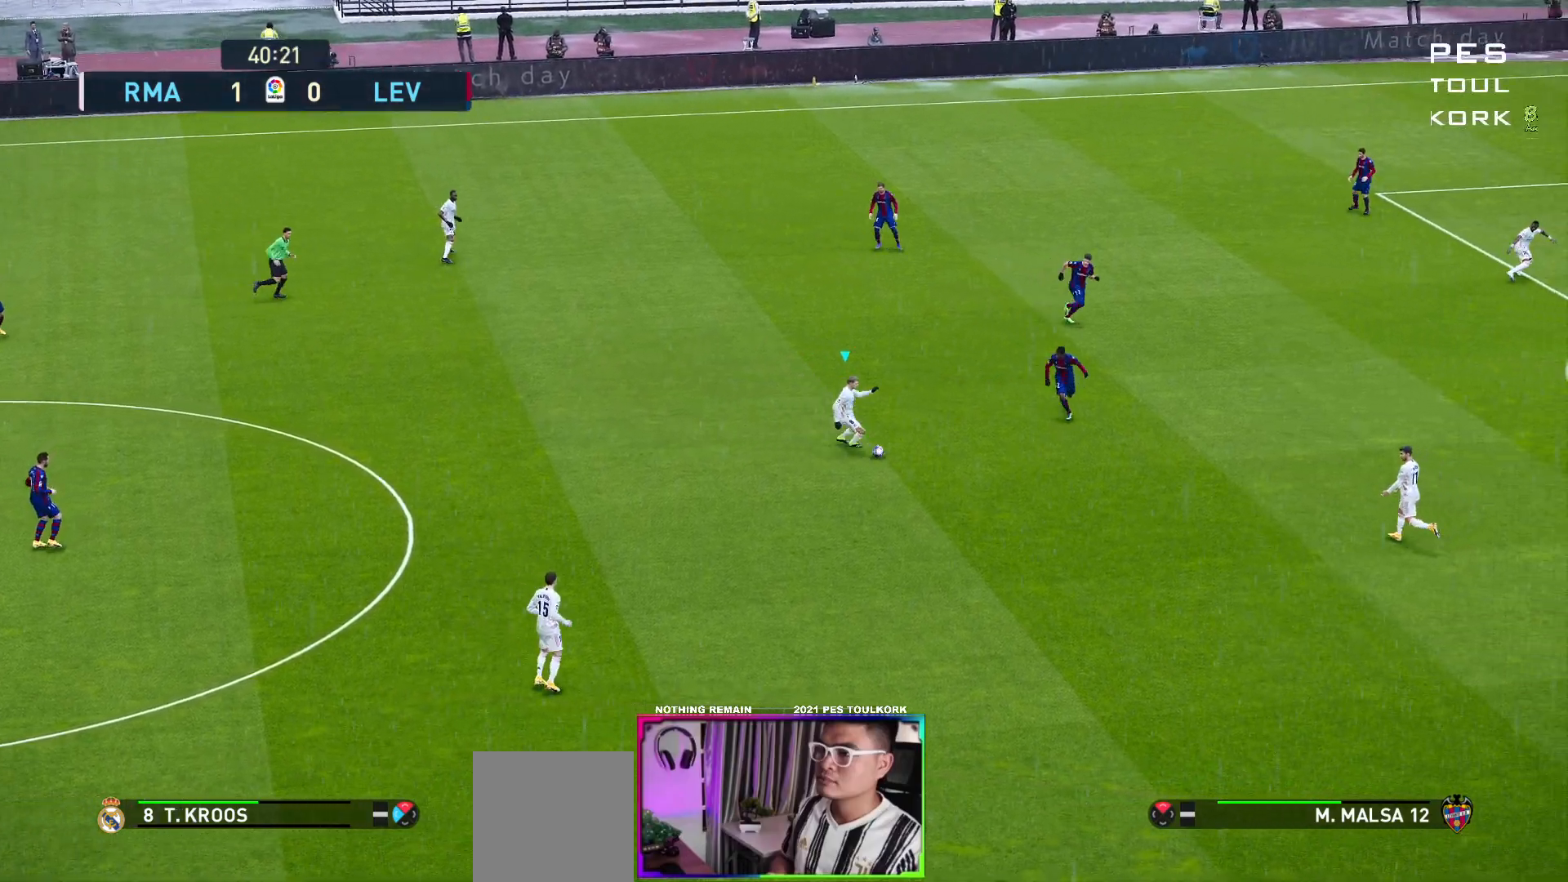
{"buttons": [], "left_stick": "down-right", "events": [[267, "R1", "up"], [350, "A", "down"], [450, "A", "up"]]}
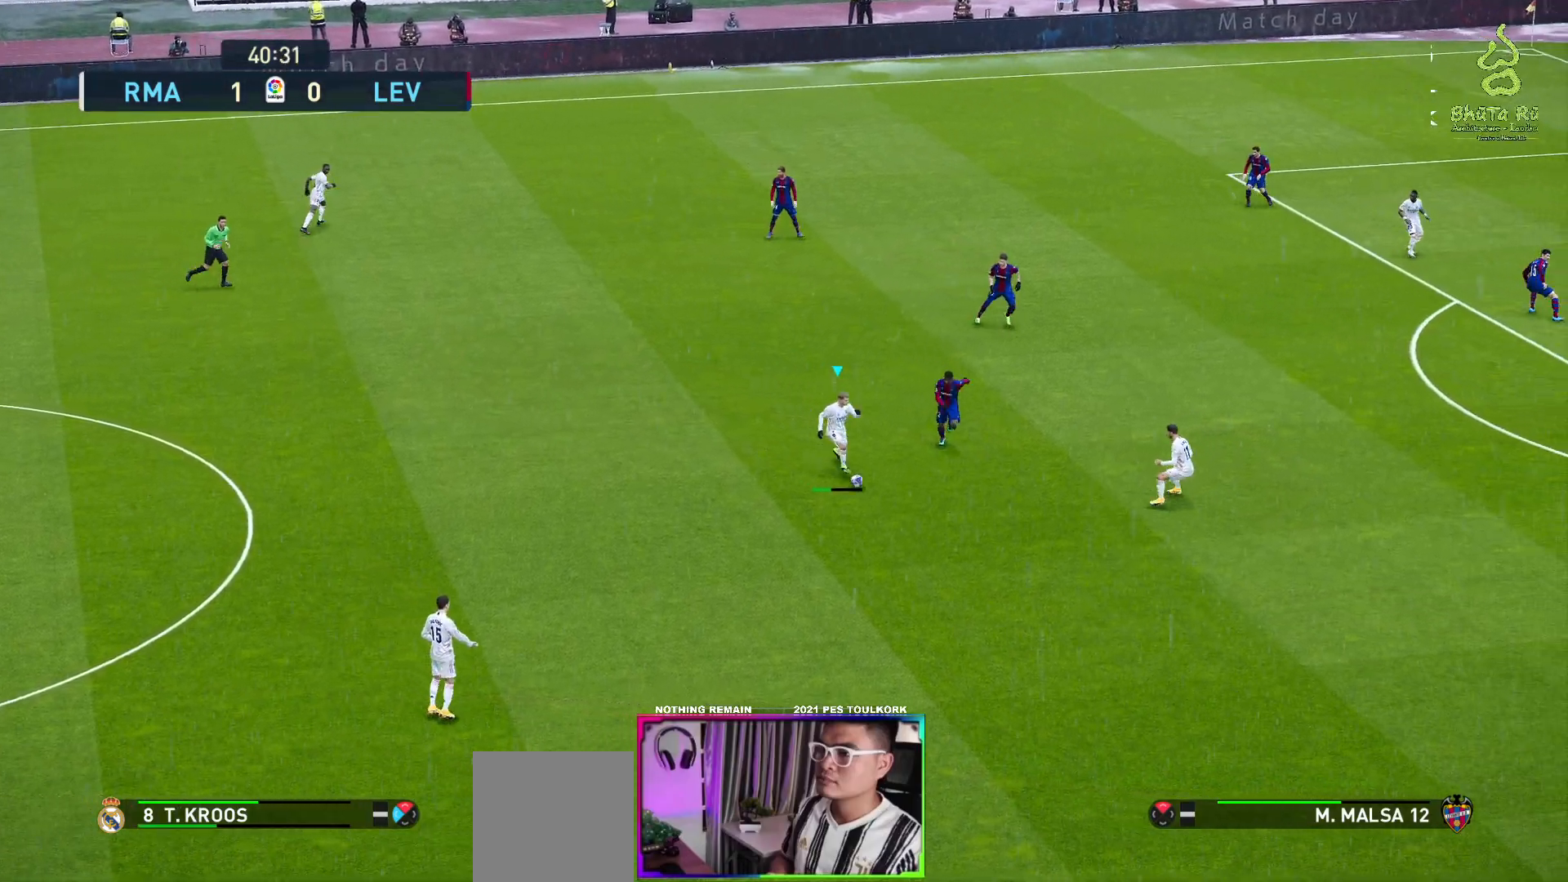
{"buttons": [], "left_stick": "right", "events": [[200, "left_stick", "right"]]}
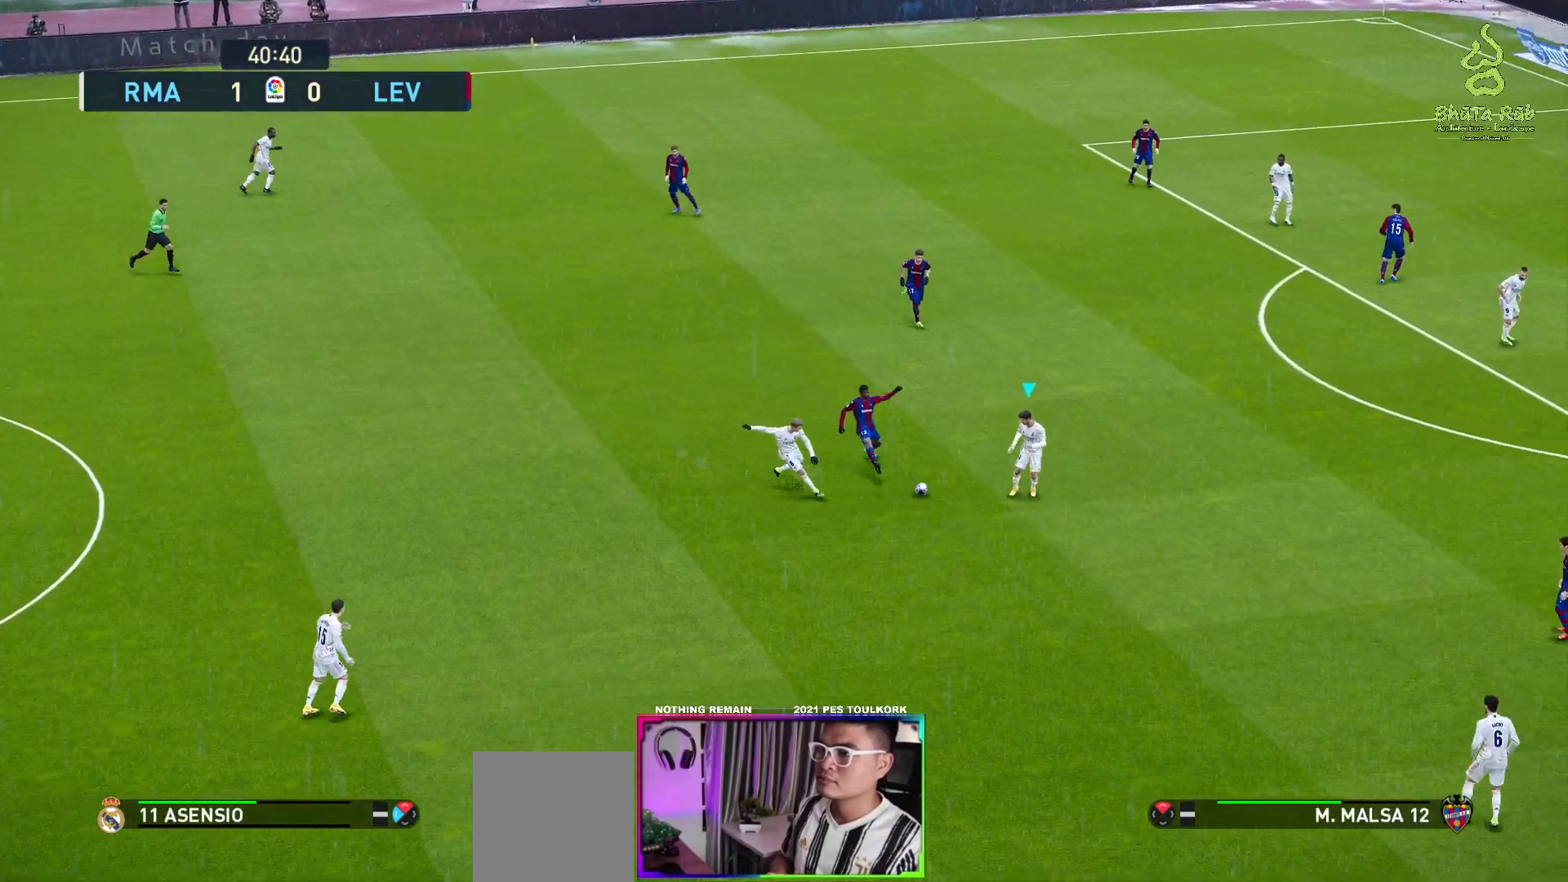
{"buttons": ["R1"], "left_stick": "up-right", "events": [[150, "left_stick", "up-right"], [467, "R1", "down"]]}
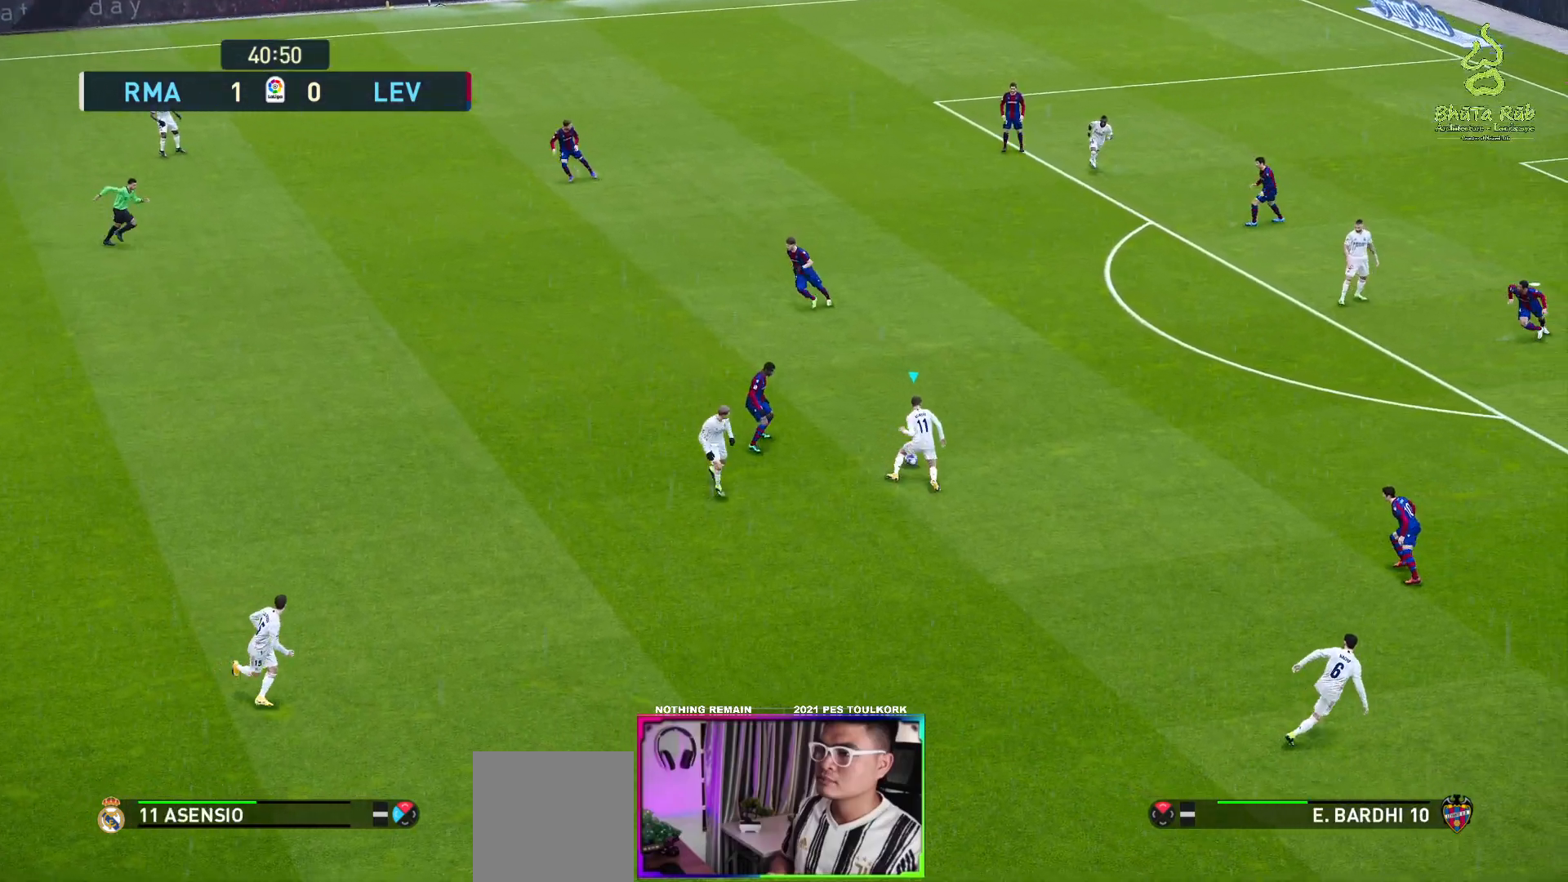
{"buttons": ["R1", "L3"], "left_stick": "up", "events": [[200, "L3", "down"], [450, "left_stick", "up"]]}
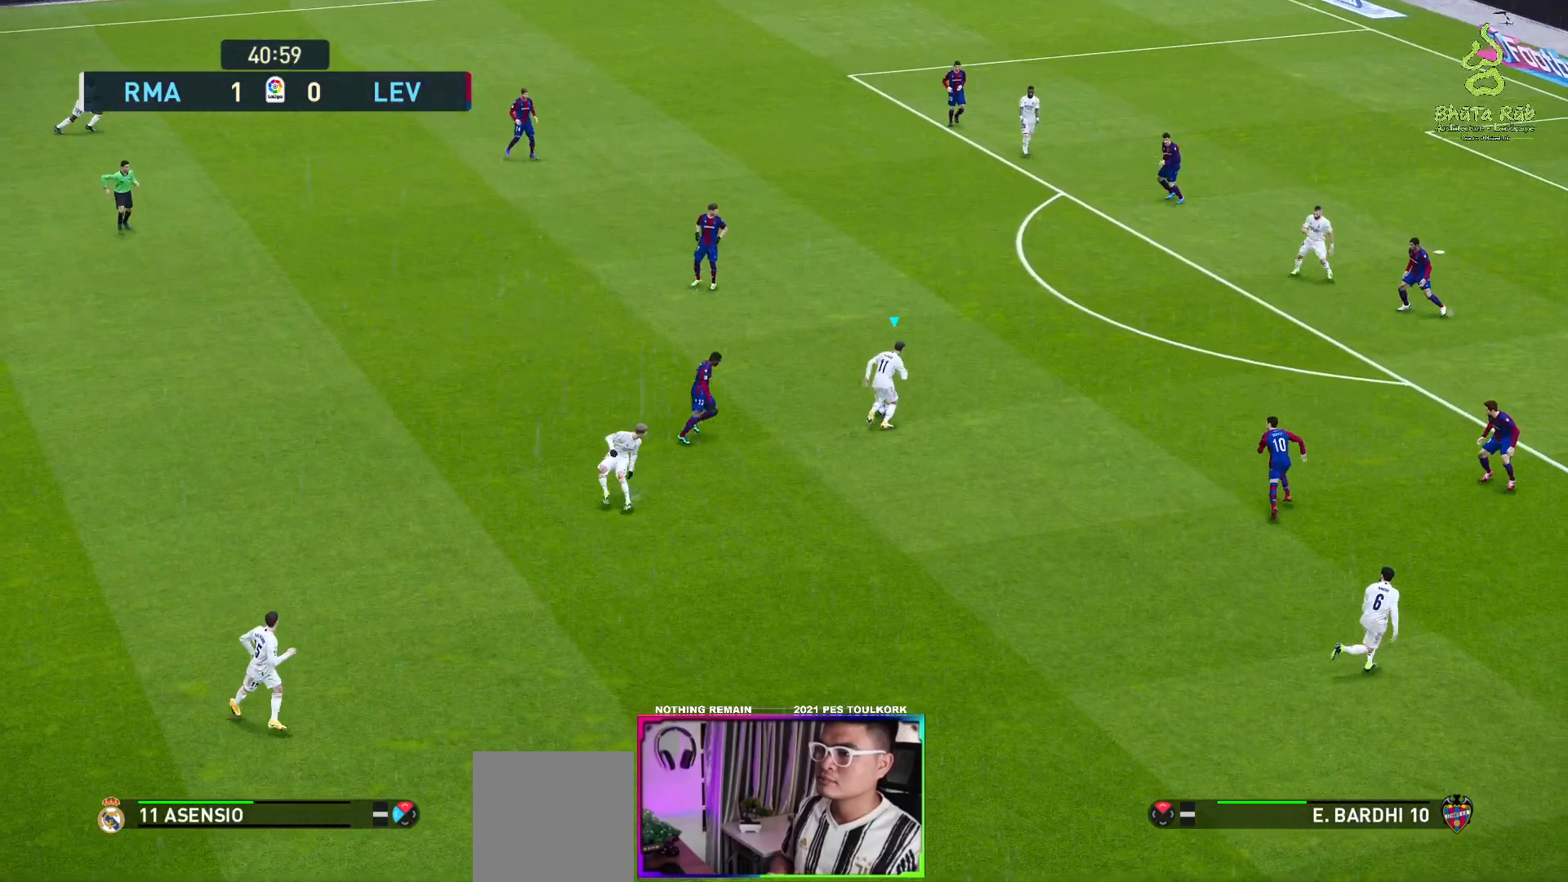
{"buttons": ["R1", "L3"], "left_stick": "up", "events": []}
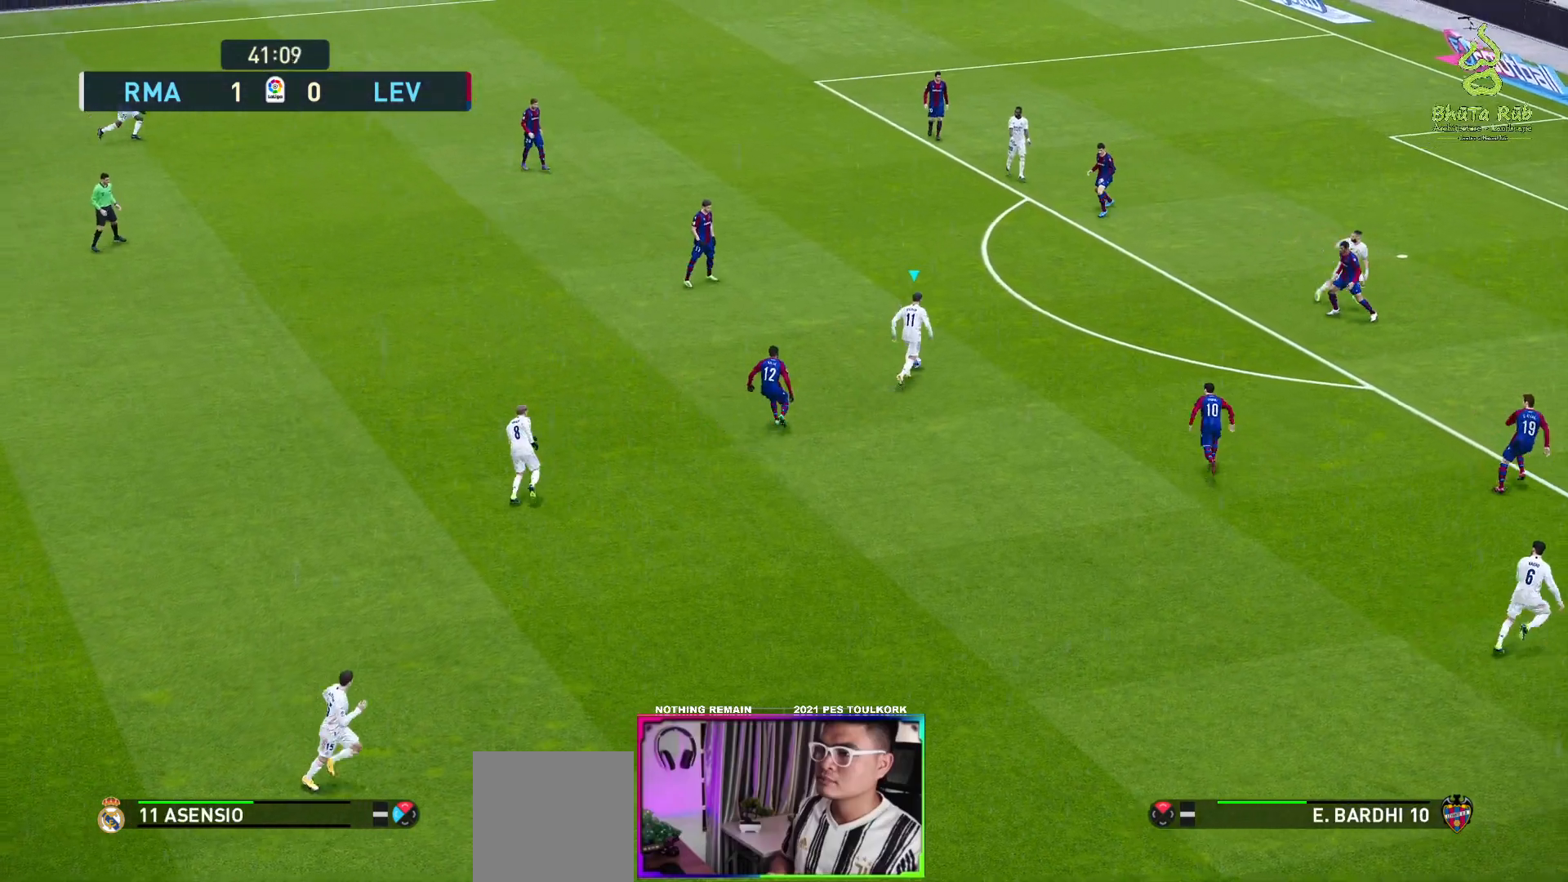
{"buttons": [], "left_stick": "up-right", "events": [[67, "R1", "up"], [150, "X", "down"], [283, "L3", "up"], [317, "left_stick", "up-right"], [333, "X", "up"]]}
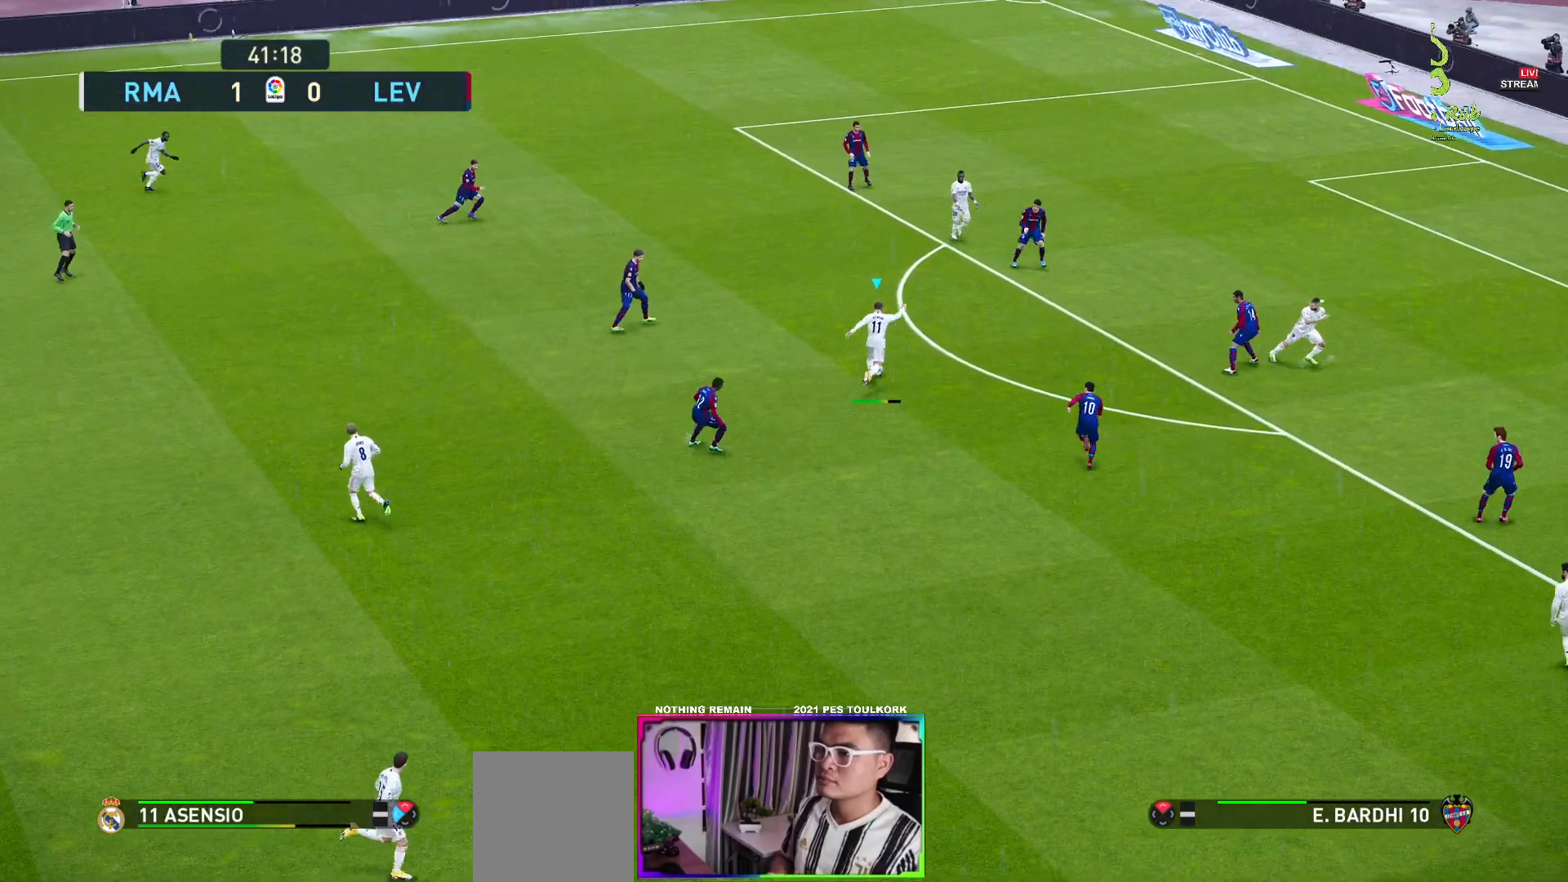
{"buttons": [], "left_stick": "down-right", "events": [[17, "left_stick", "right"], [117, "left_stick", "down-right"]]}
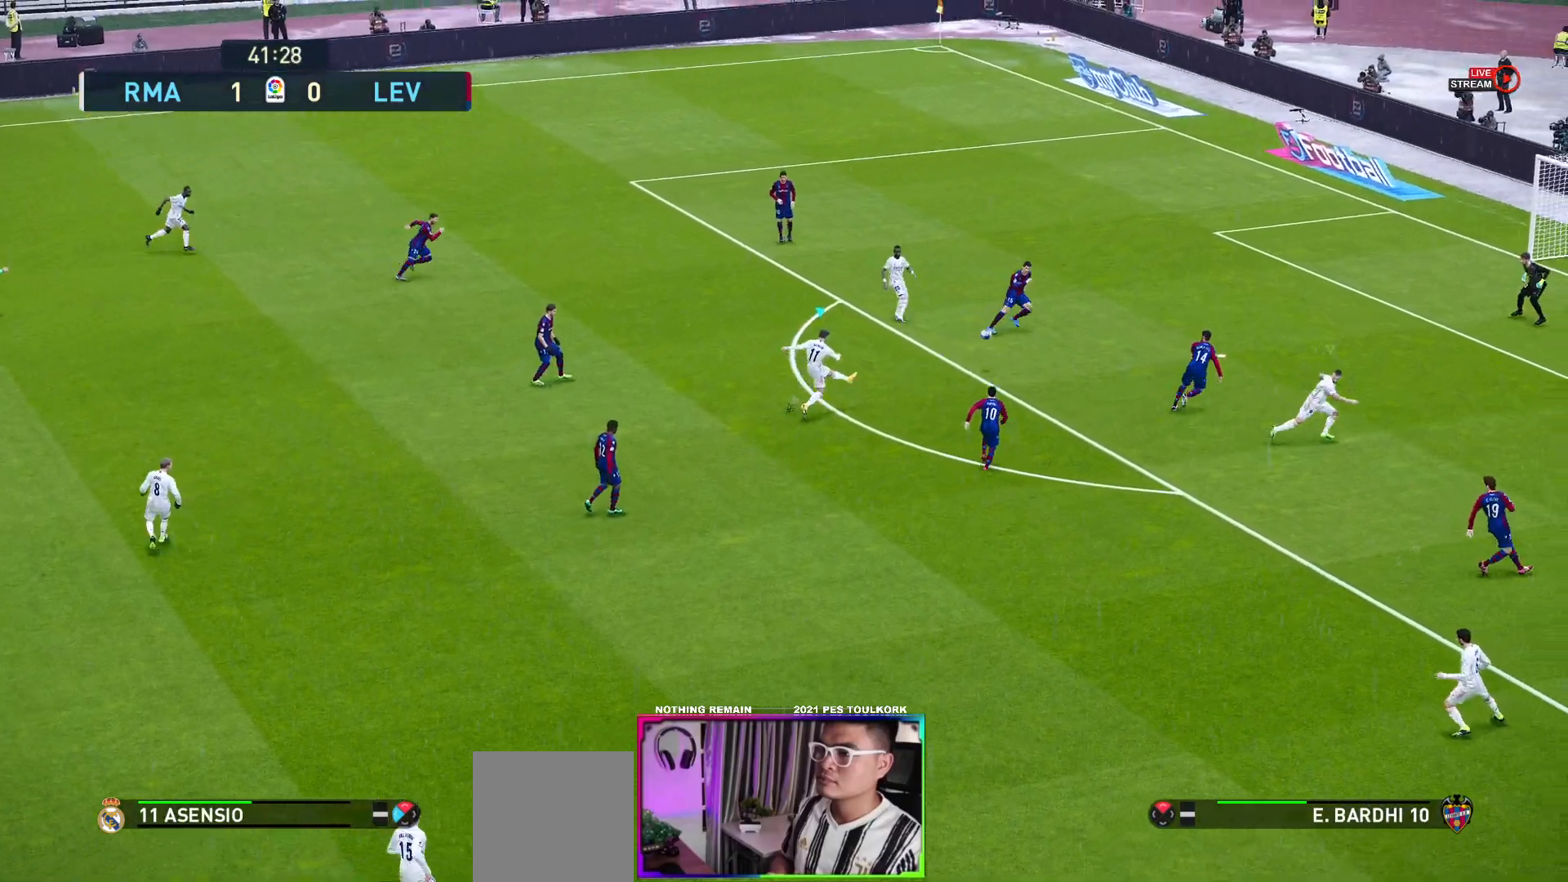
{"buttons": [], "left_stick": "down-right", "events": []}
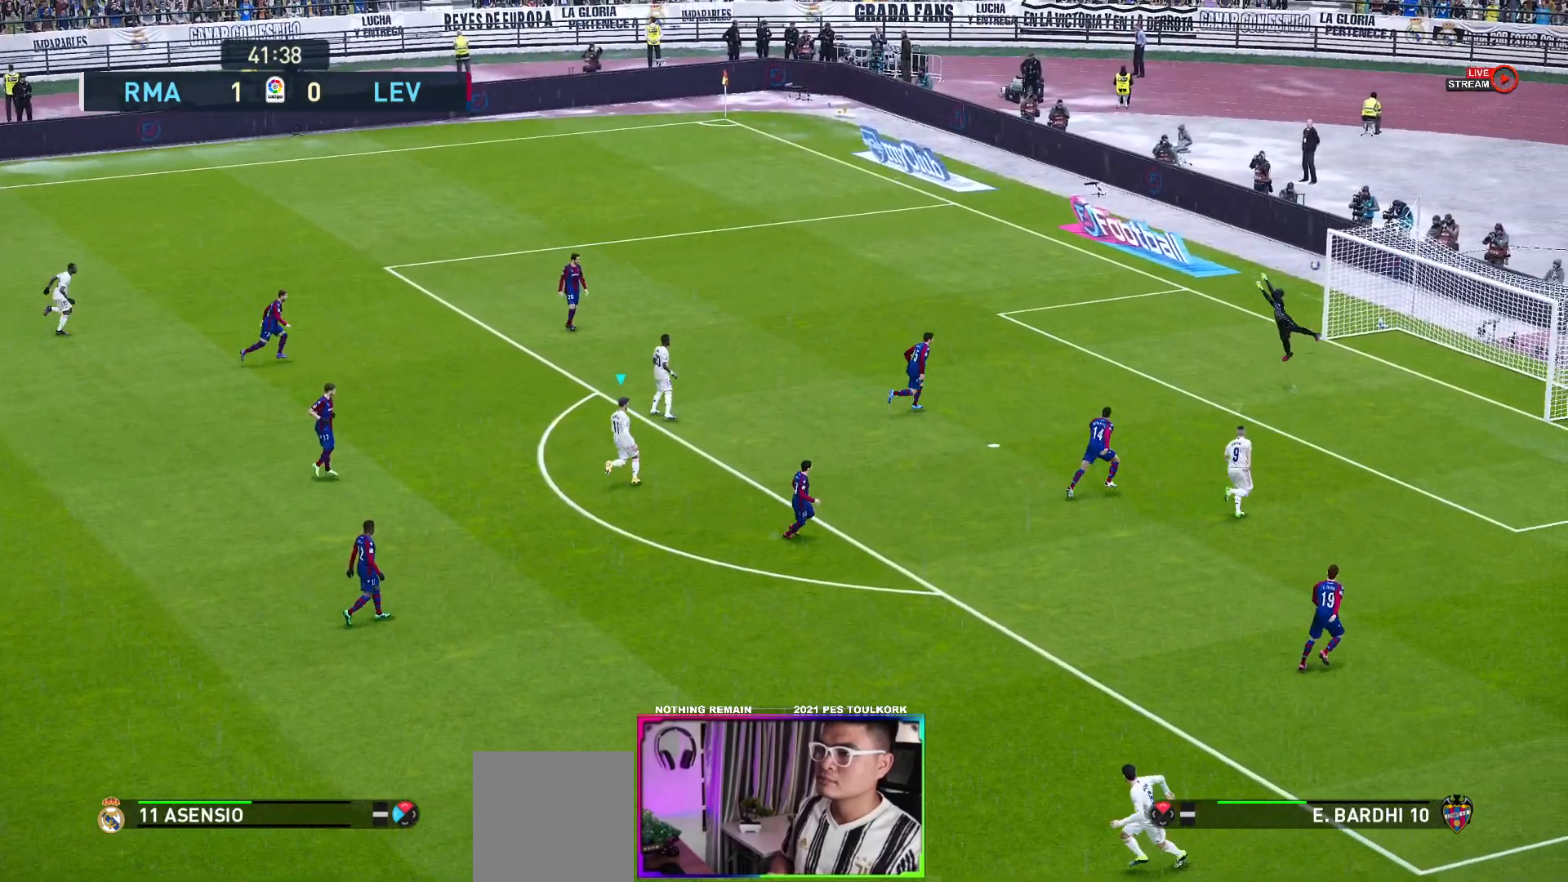
{"buttons": [], "left_stick": "center", "events": [[467, "left_stick", "center"]]}